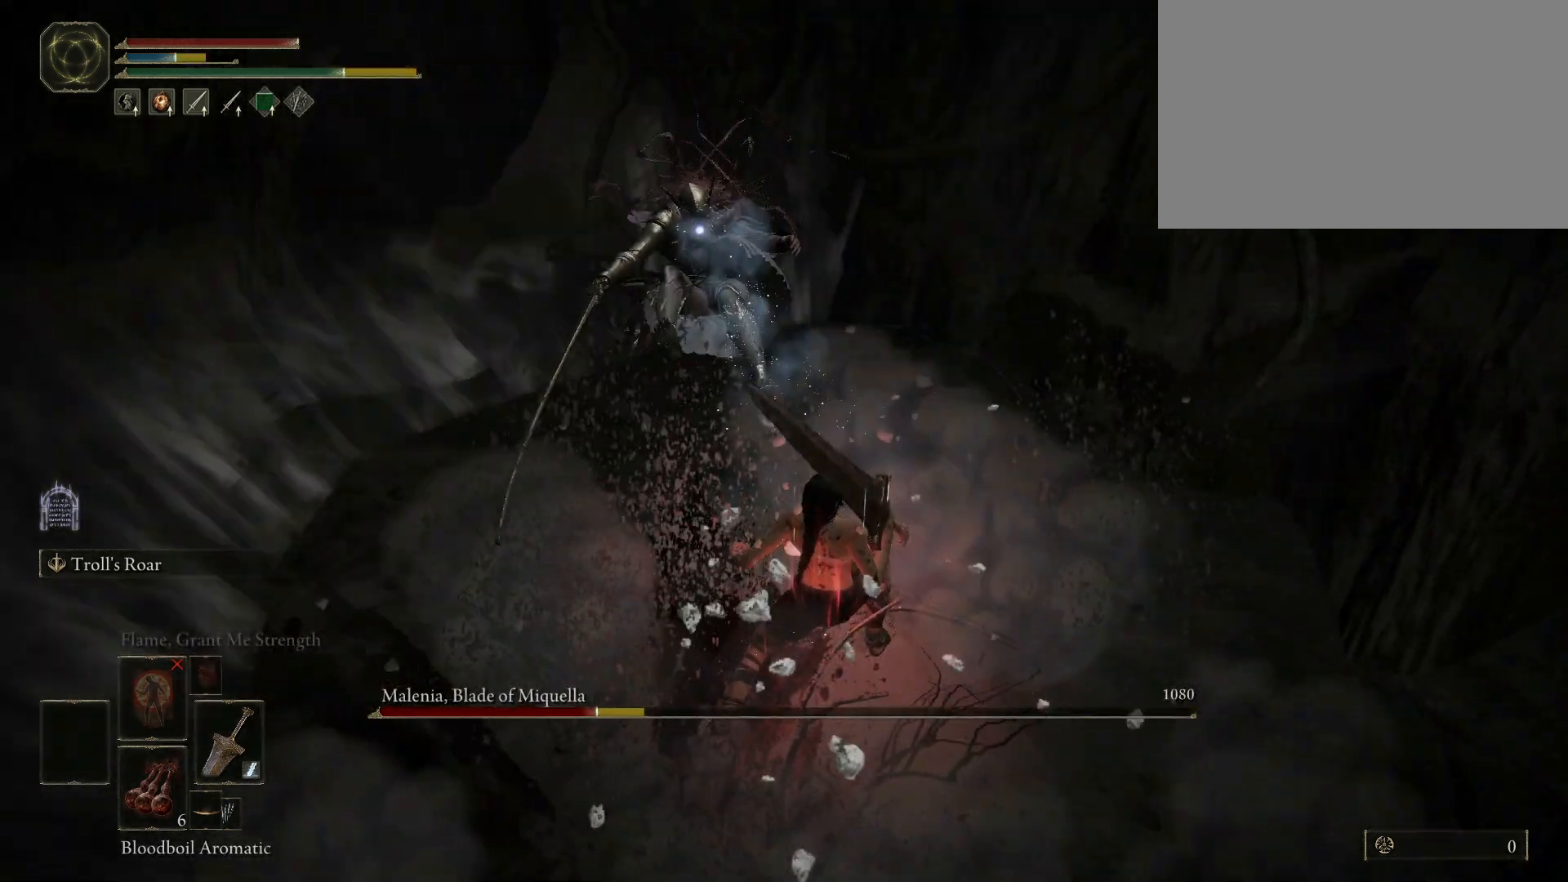
Gameplay with keyboard and mouse; each line is a JSON object with the keys and mouse buttons held at the frame after it. "events" lists presses ("down") and releases ("up") of "1", "2", "3", "4", "5", "a", "alt", "c", "caps_lock", "ctrl", "d", "e", "f", "g", "q", "r", "s", "shift", "space", "t", "tab", "v", "w", "x", "z", "mouse_left" and "mouse_wheel" between this image and that frame as [ms after this image, input, new state], when the widget could be followed in between. "mouse_left", "mouse_wheel" = the "left", "wheel" buttons of the "mouse" list. No other keys are recorded. "wheel" means that the mouse wheel is clicked or scrolled. Mouse movement is not recorded.
{"keys": [], "mouse": [], "events": []}
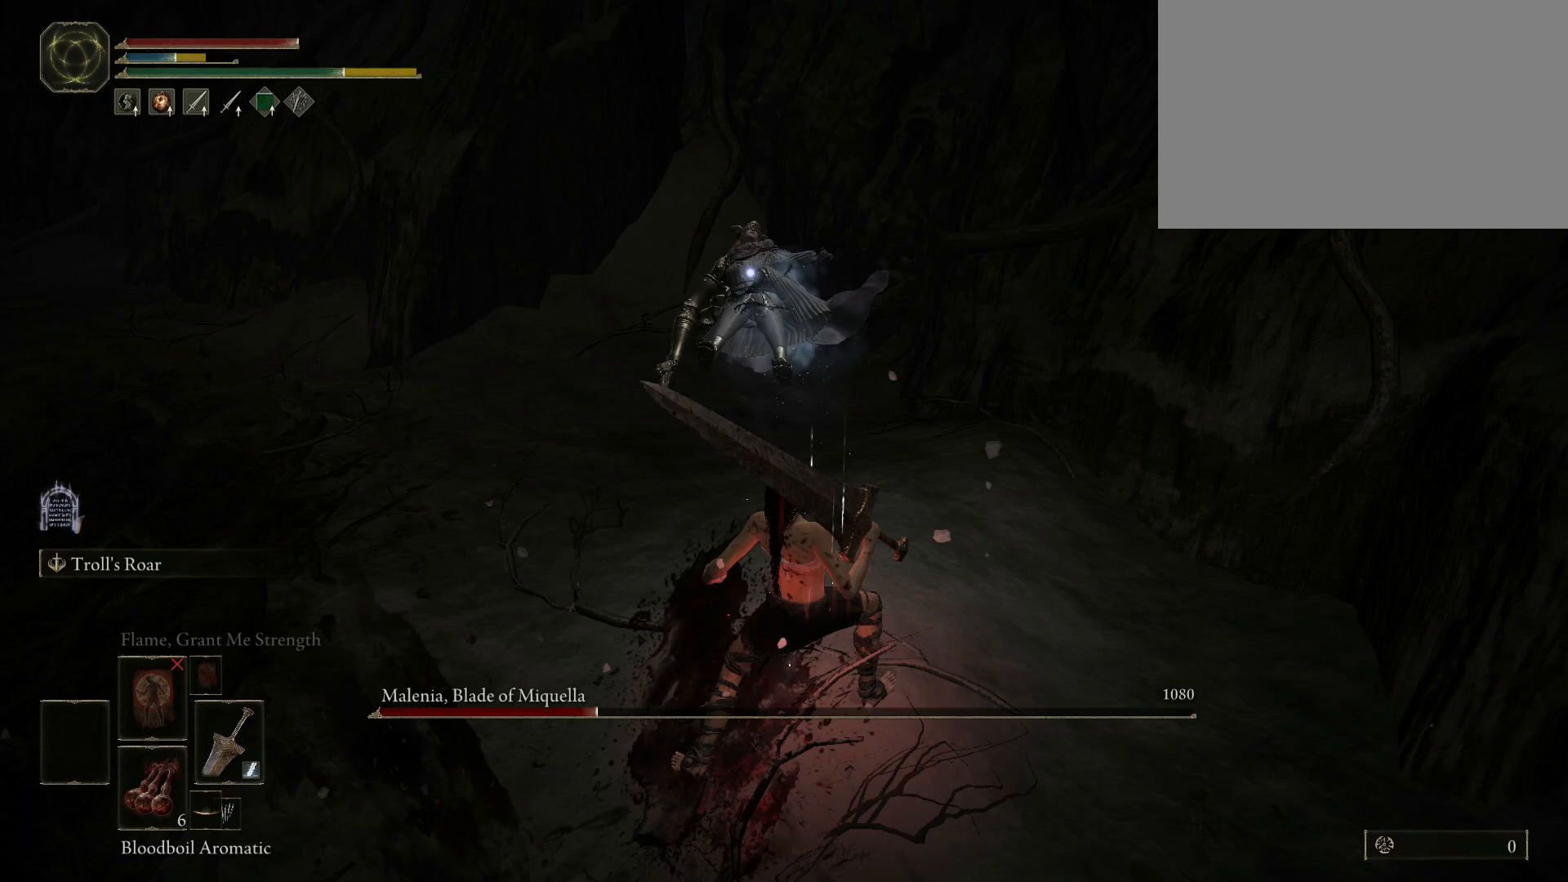
{"keys": ["w"], "mouse": [], "events": [[33, "w", "down"]]}
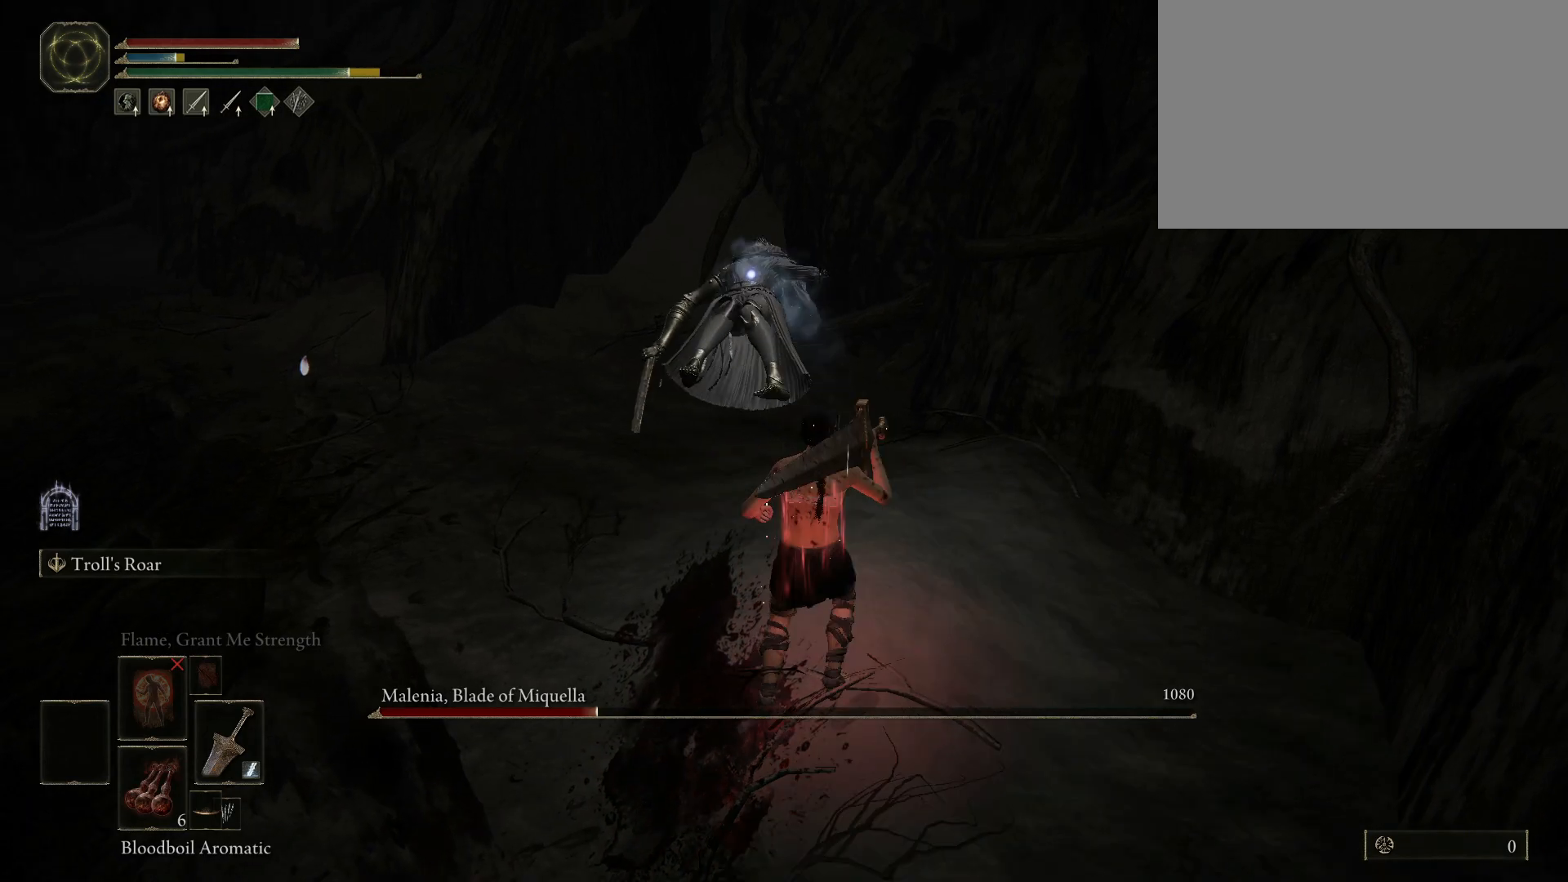
{"keys": ["shift"], "mouse": ["left"], "events": [[50, "shift", "down"], [250, "mouse_left", "down"], [333, "w", "up"]]}
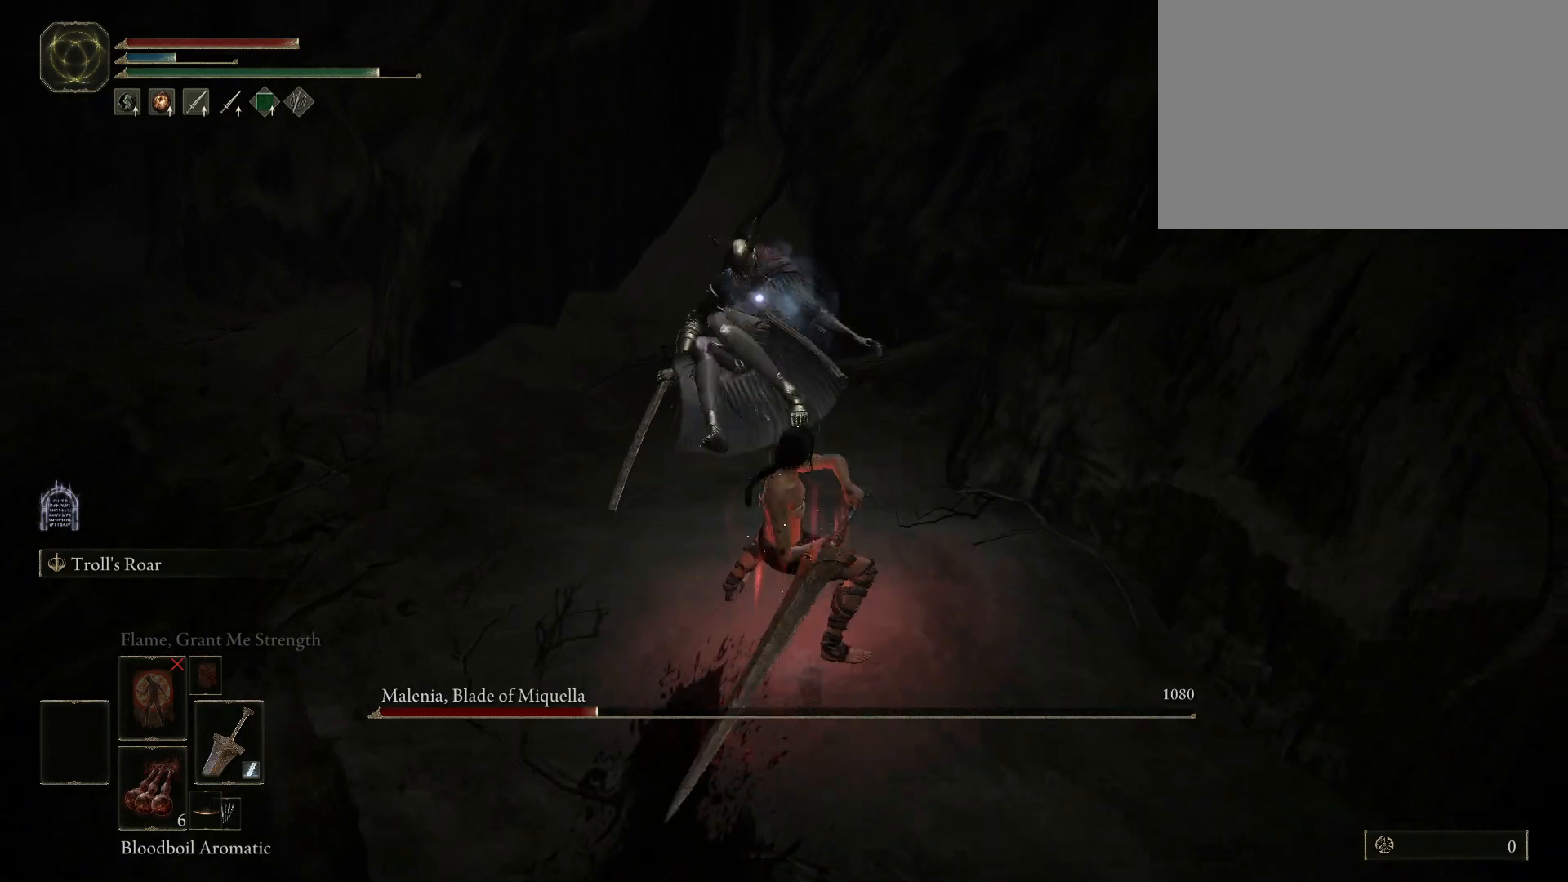
{"keys": ["shift"], "mouse": ["left"], "events": []}
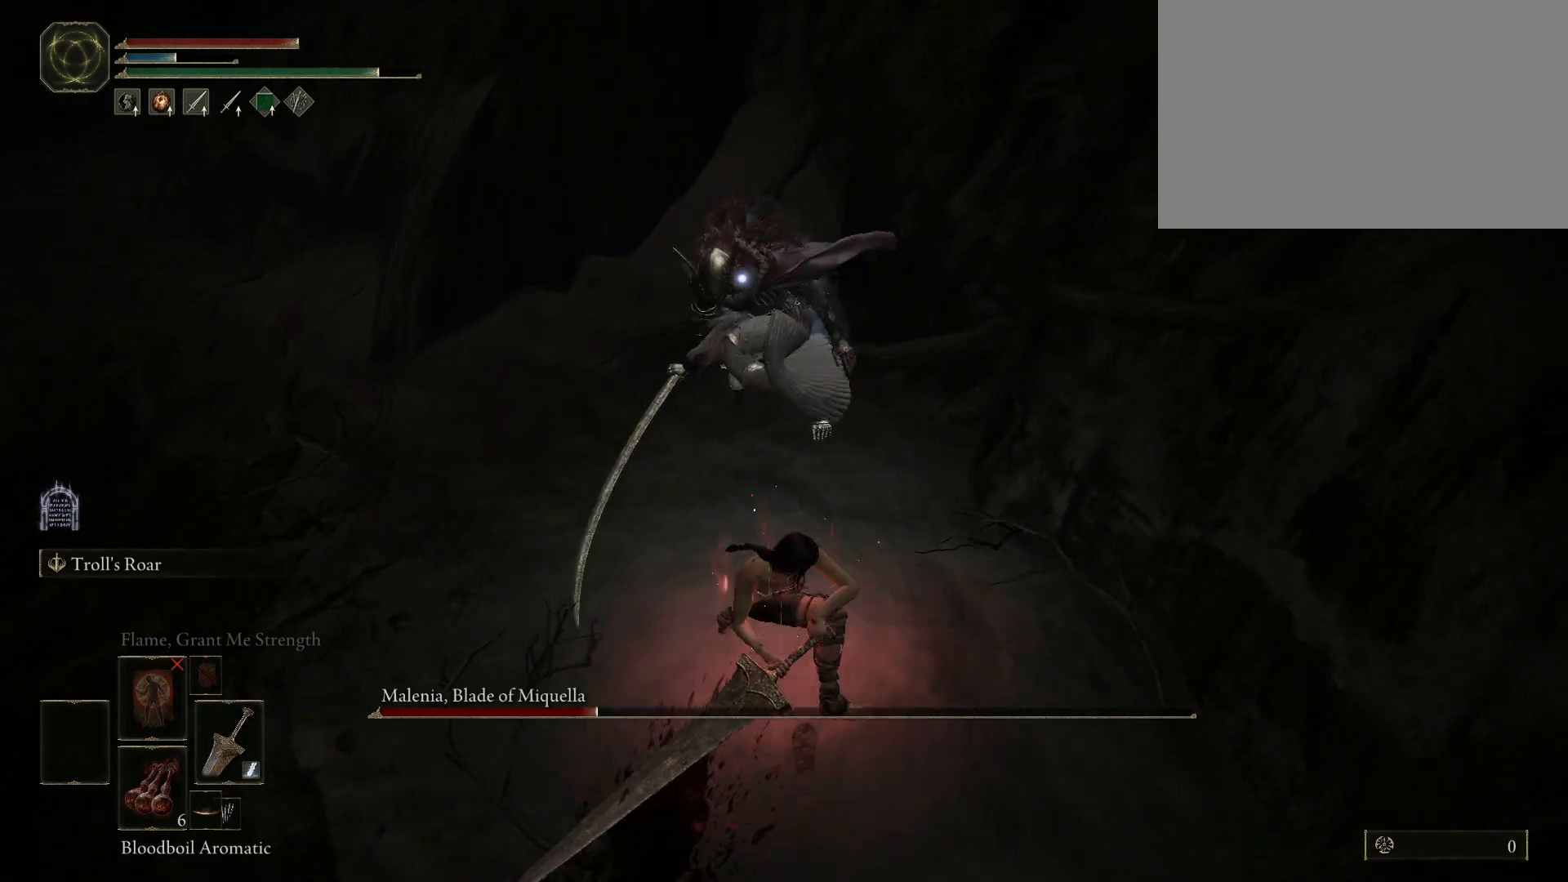
{"keys": [], "mouse": [], "events": [[183, "mouse_left", "up"], [467, "shift", "up"]]}
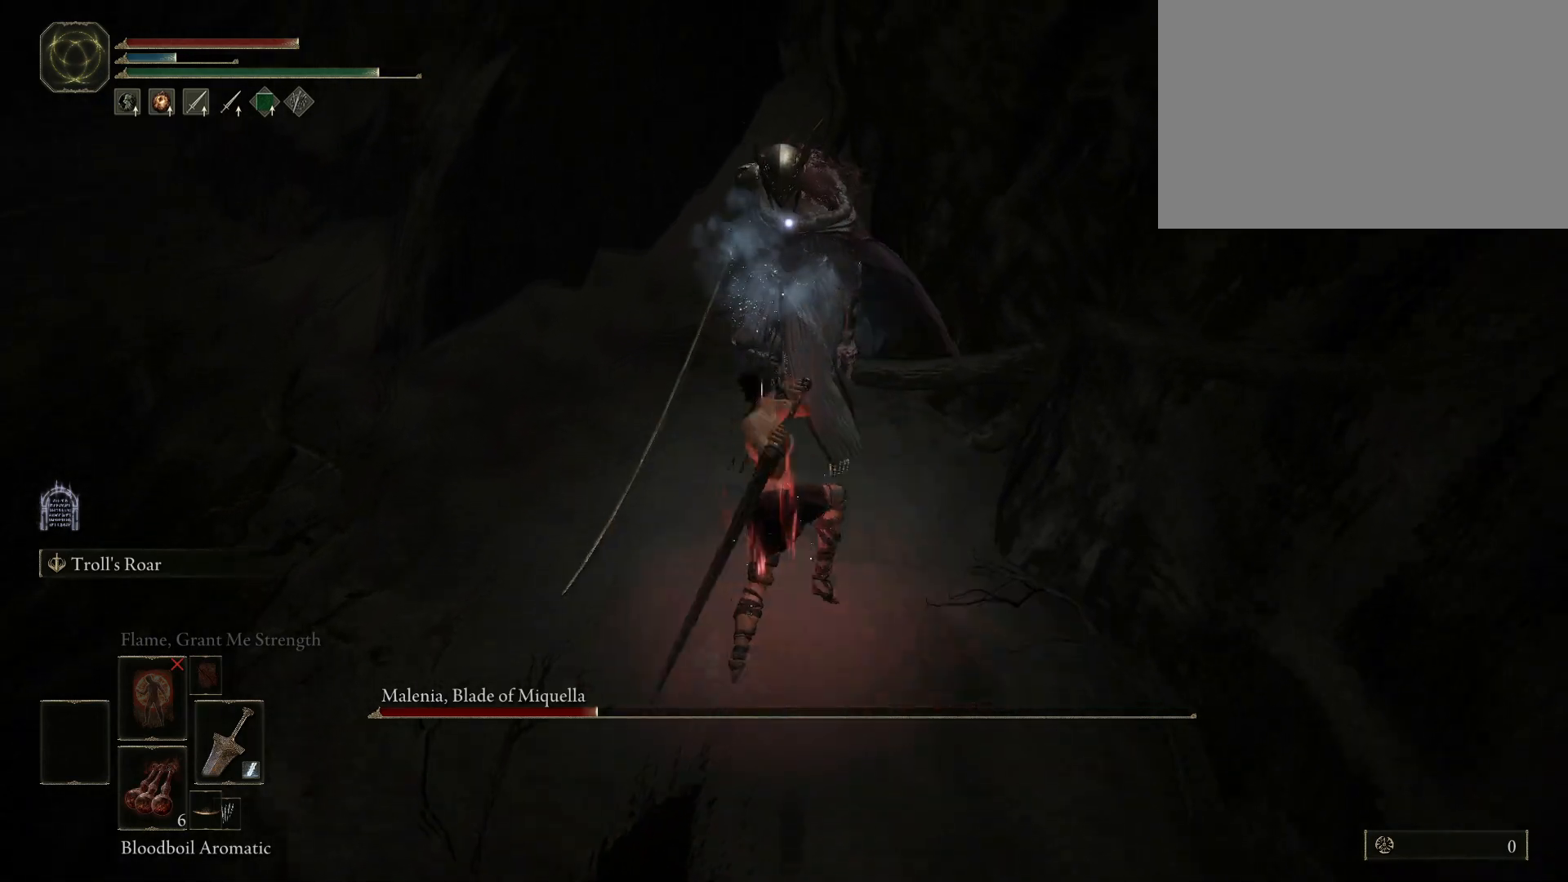
{"keys": [], "mouse": [], "events": []}
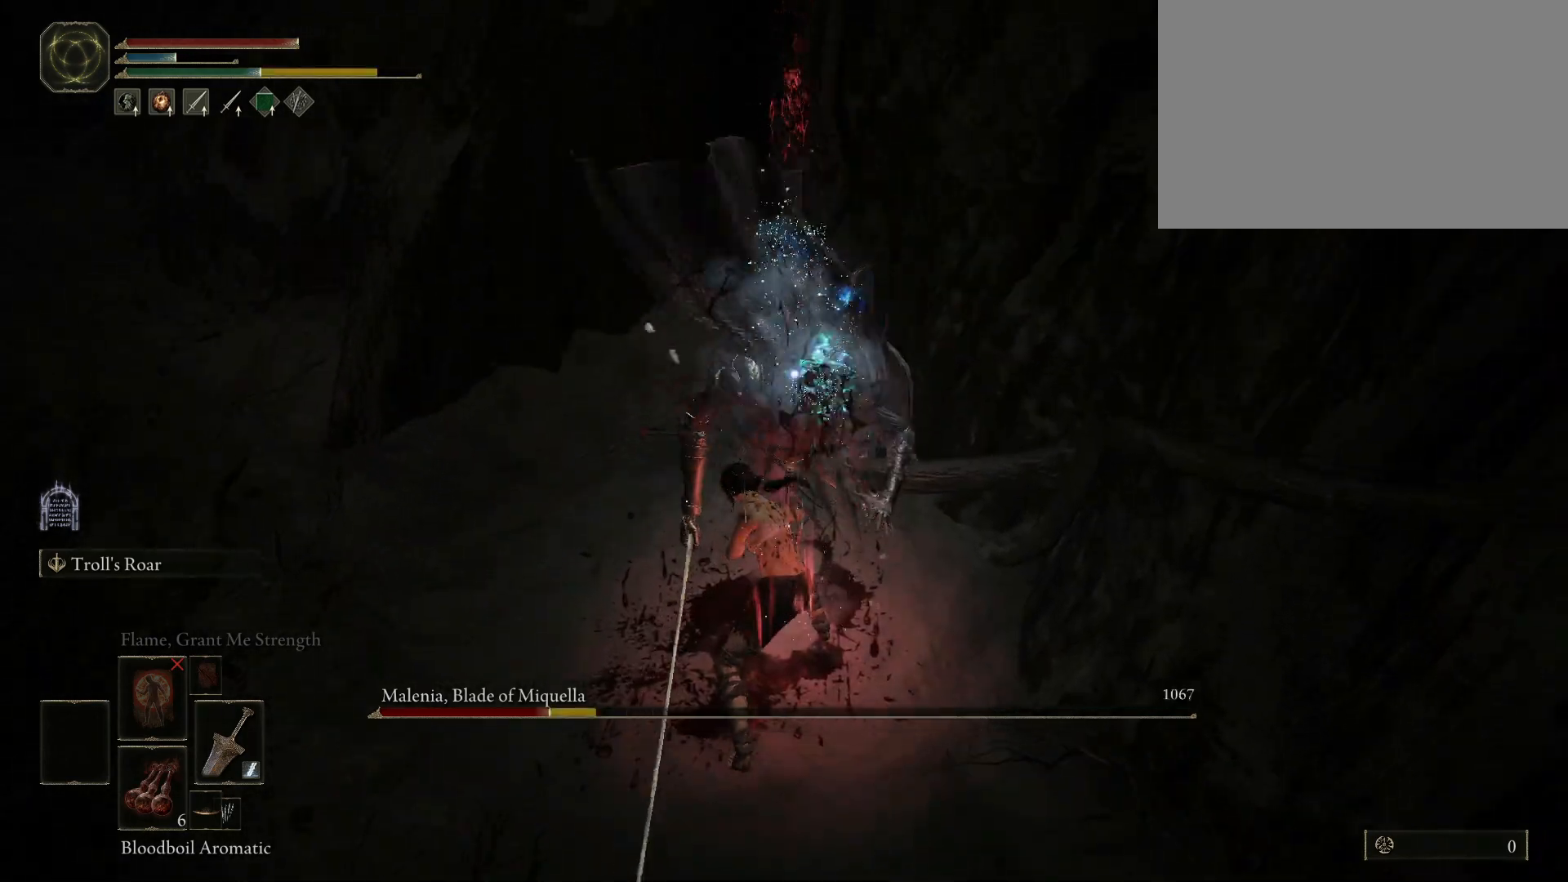
{"keys": [], "mouse": [], "events": []}
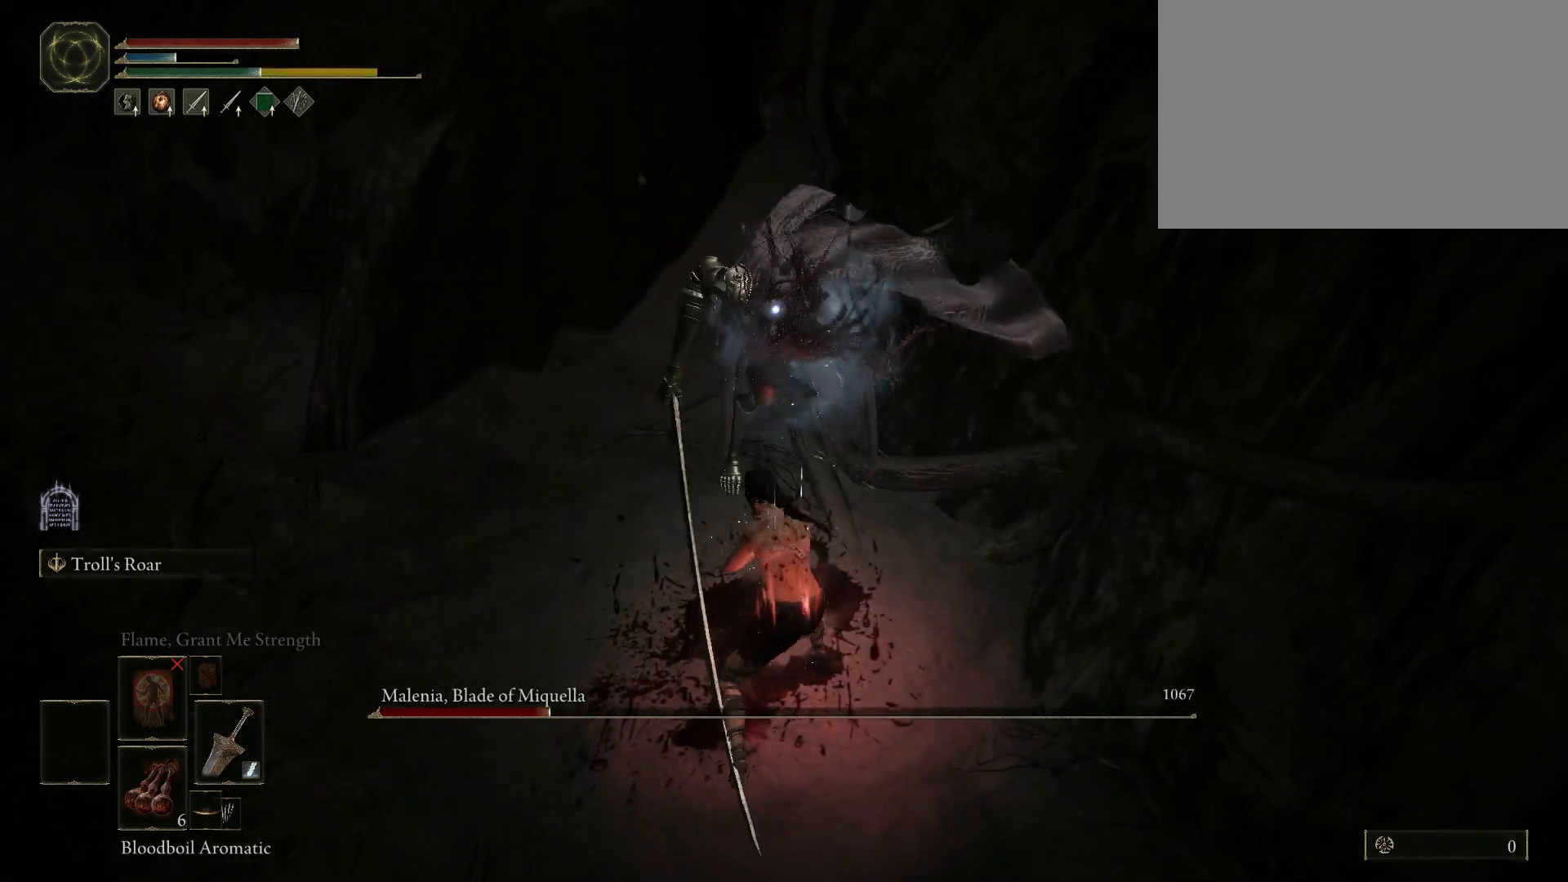
{"keys": ["s"], "mouse": [], "events": [[133, "s", "down"]]}
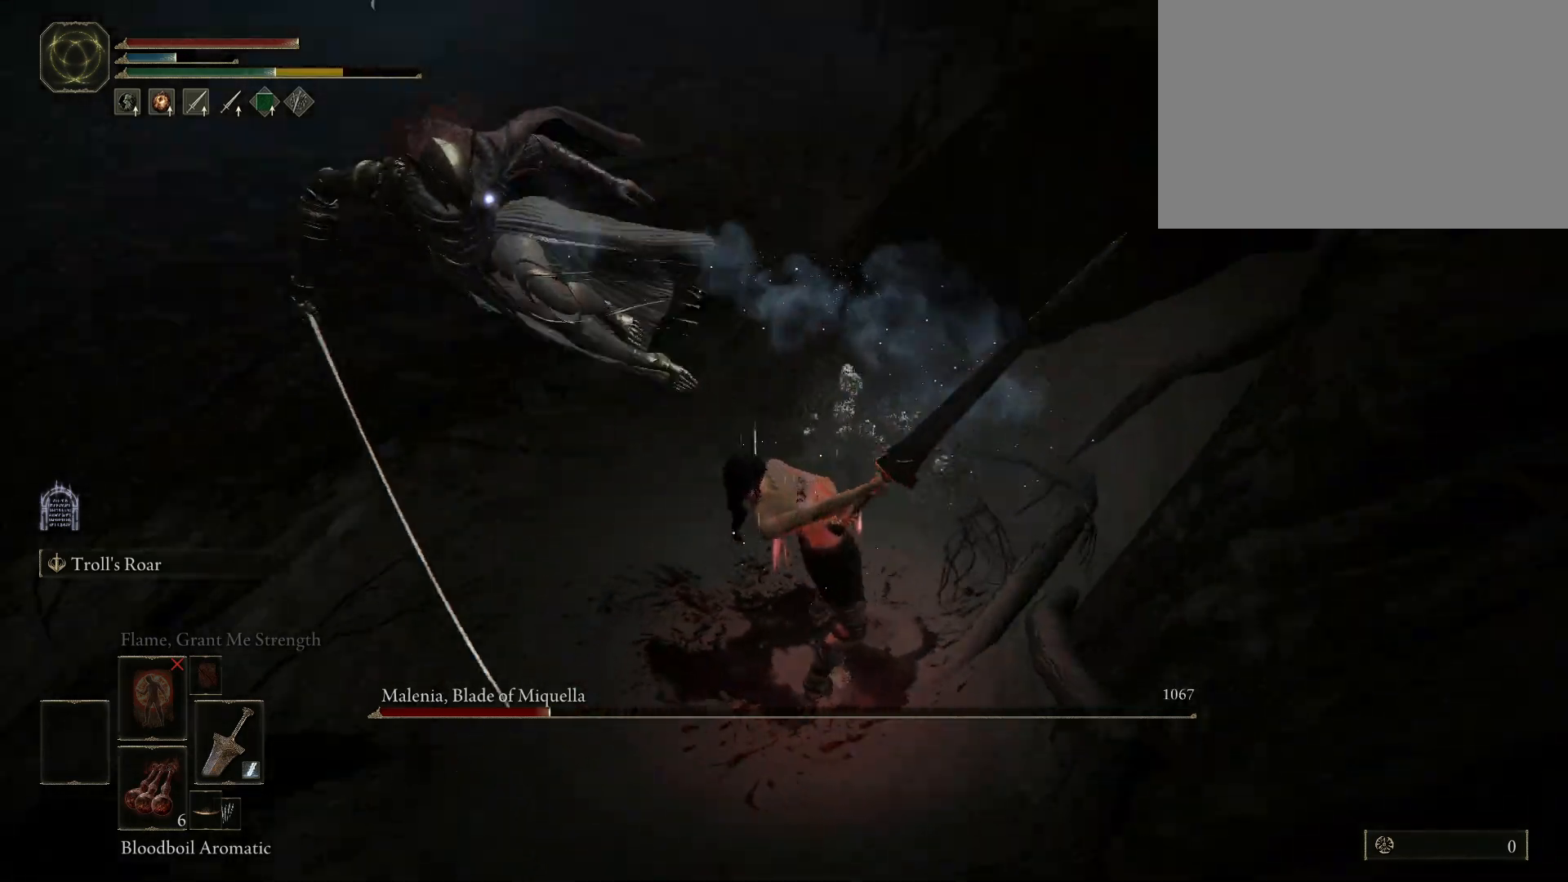
{"keys": ["w"], "mouse": [], "events": [[50, "a", "down"], [100, "s", "up"], [200, "w", "down"], [300, "a", "up"], [300, "mouse_left", "down"], [483, "mouse_left", "up"]]}
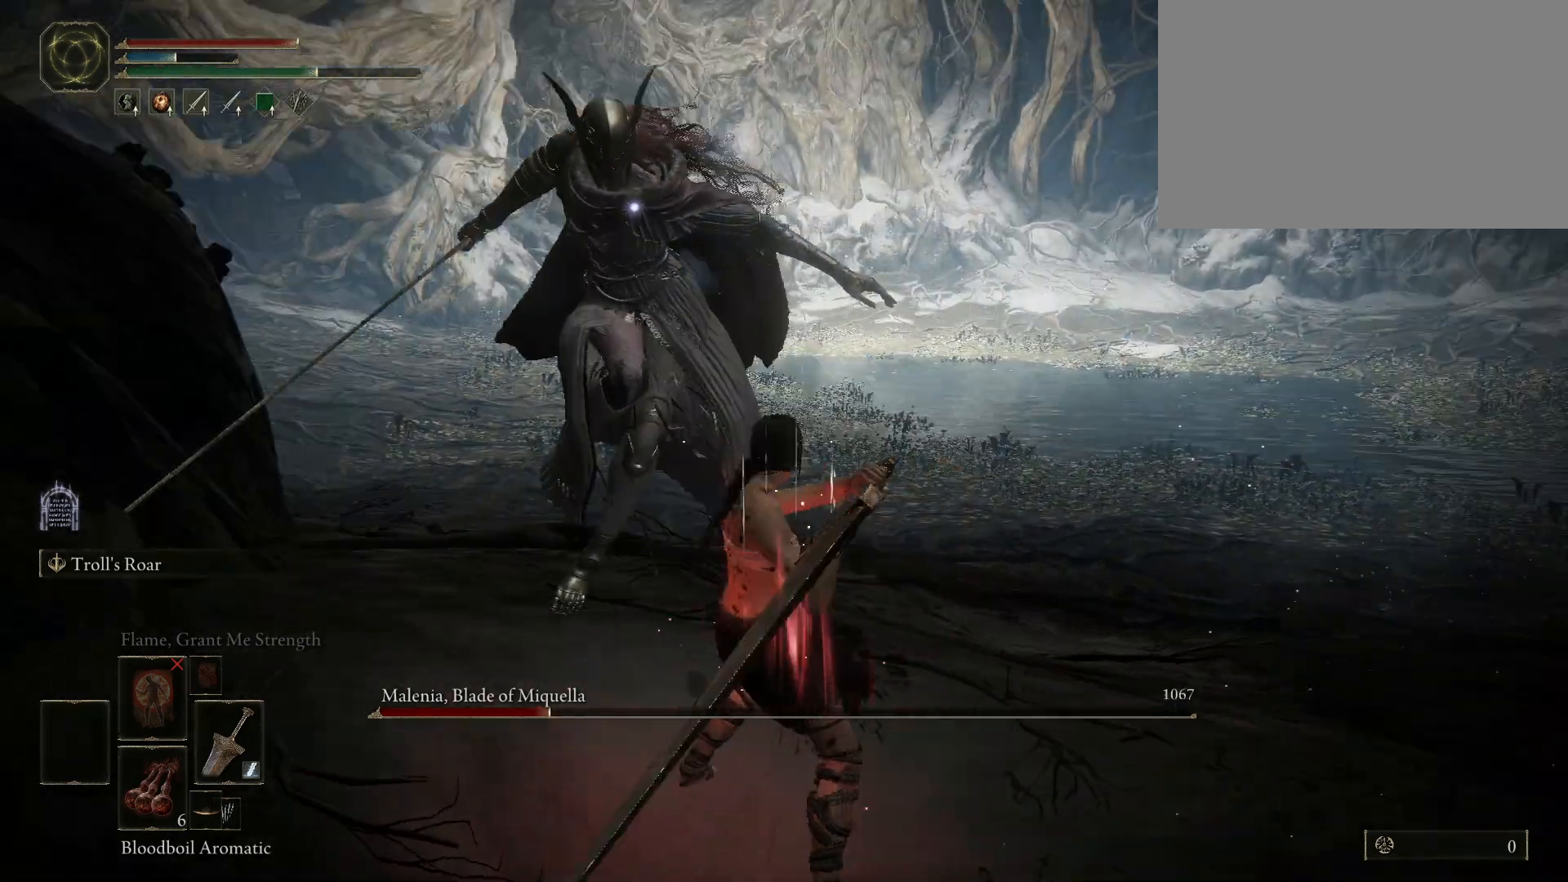
{"keys": [], "mouse": [], "events": [[500, "w", "up"]]}
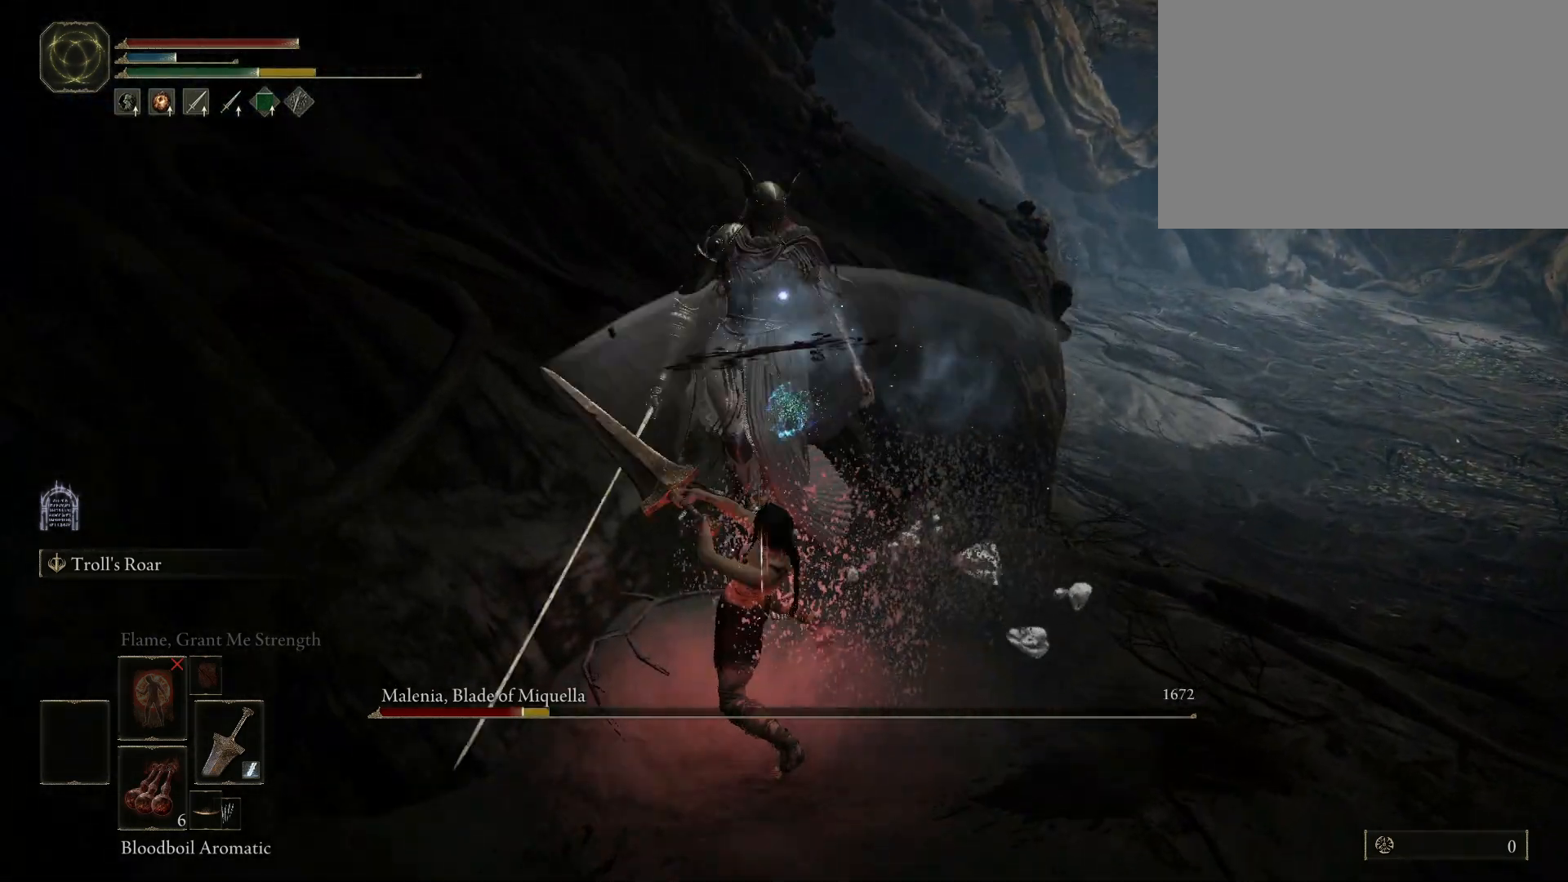
{"keys": [], "mouse": [], "events": []}
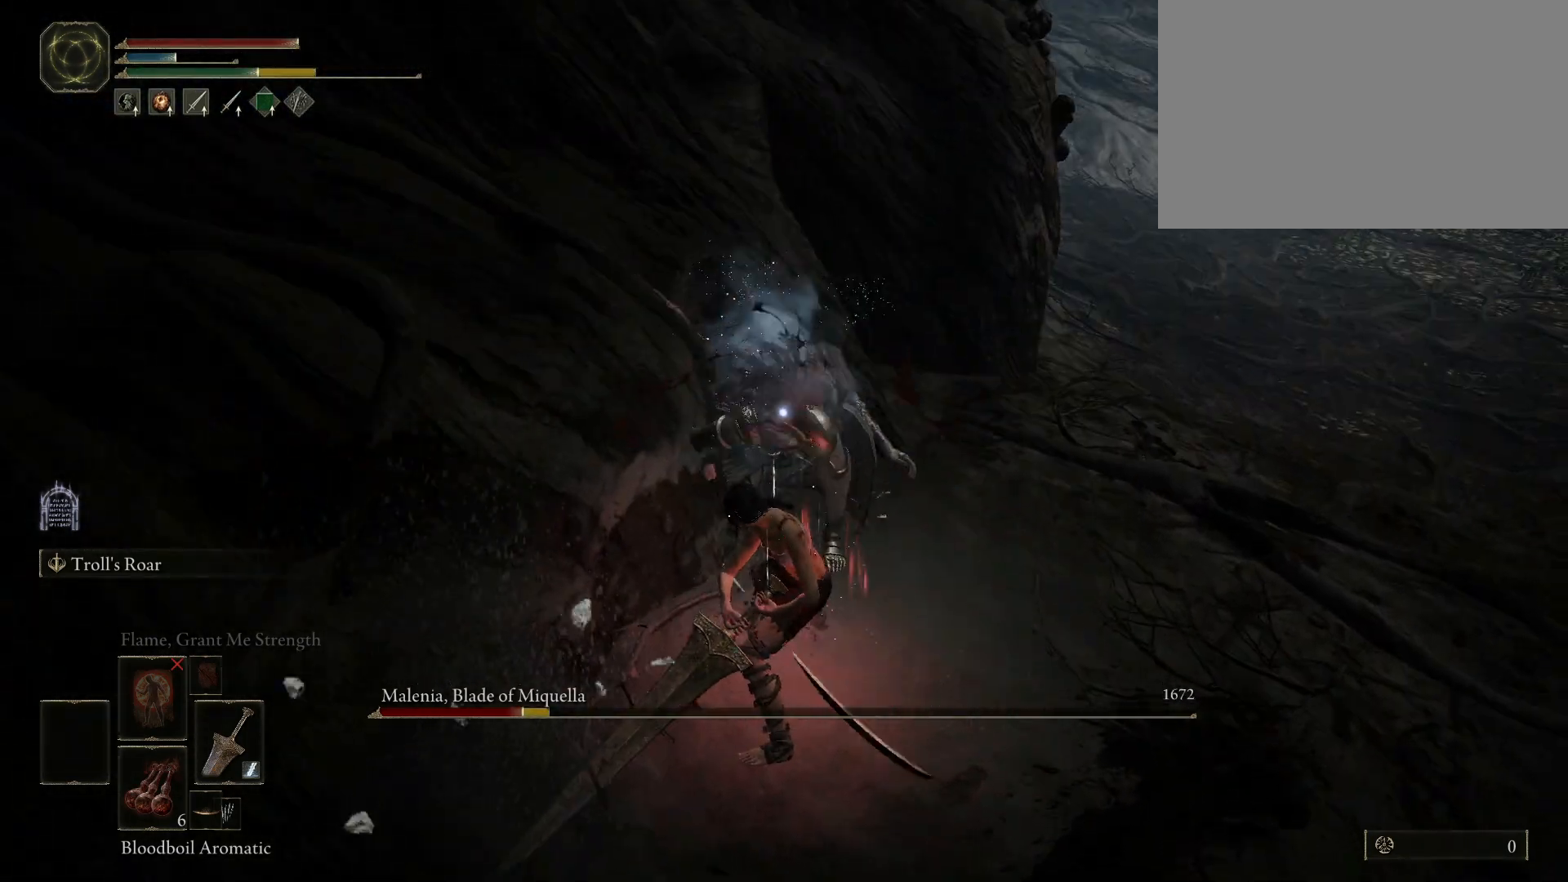
{"keys": ["w"], "mouse": [], "events": [[100, "w", "down"]]}
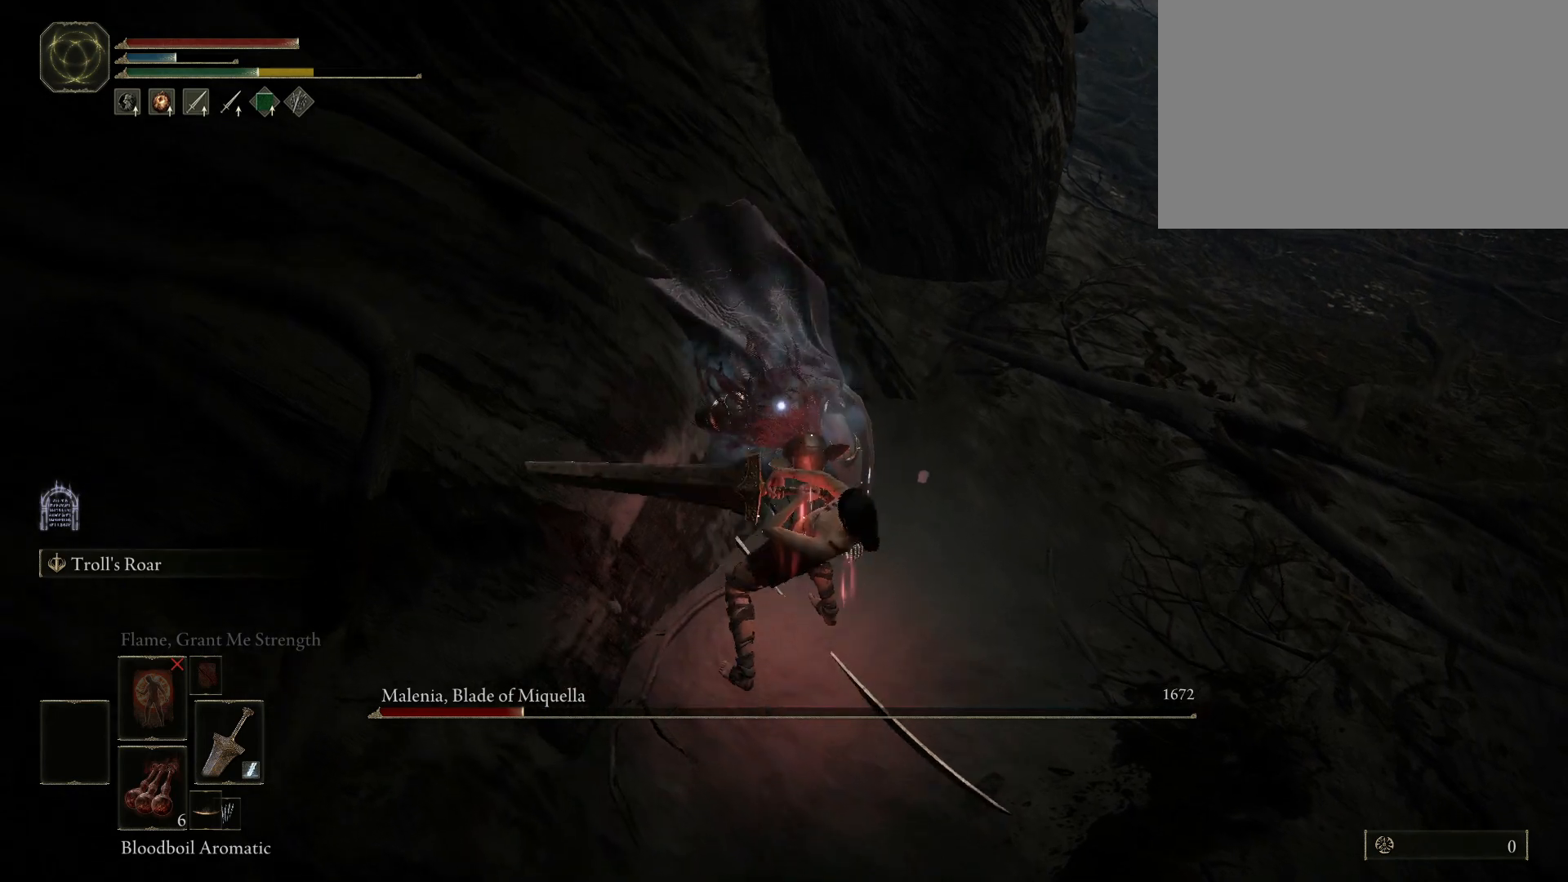
{"keys": [], "mouse": ["left"], "events": [[450, "mouse_left", "down"], [500, "w", "up"]]}
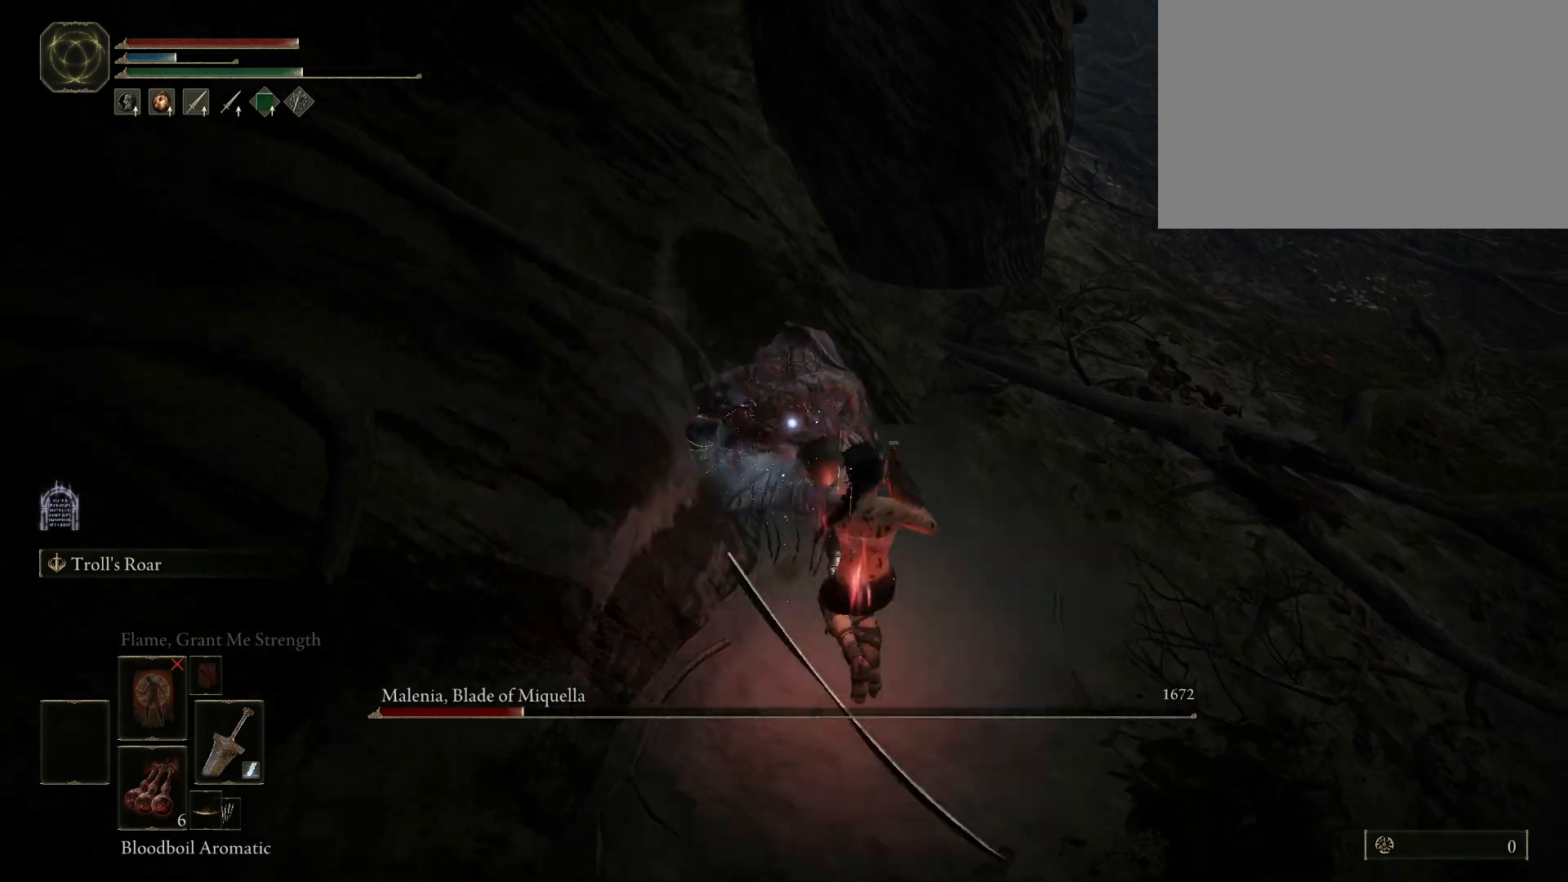
{"keys": [], "mouse": [], "events": [[33, "mouse_left", "up"]]}
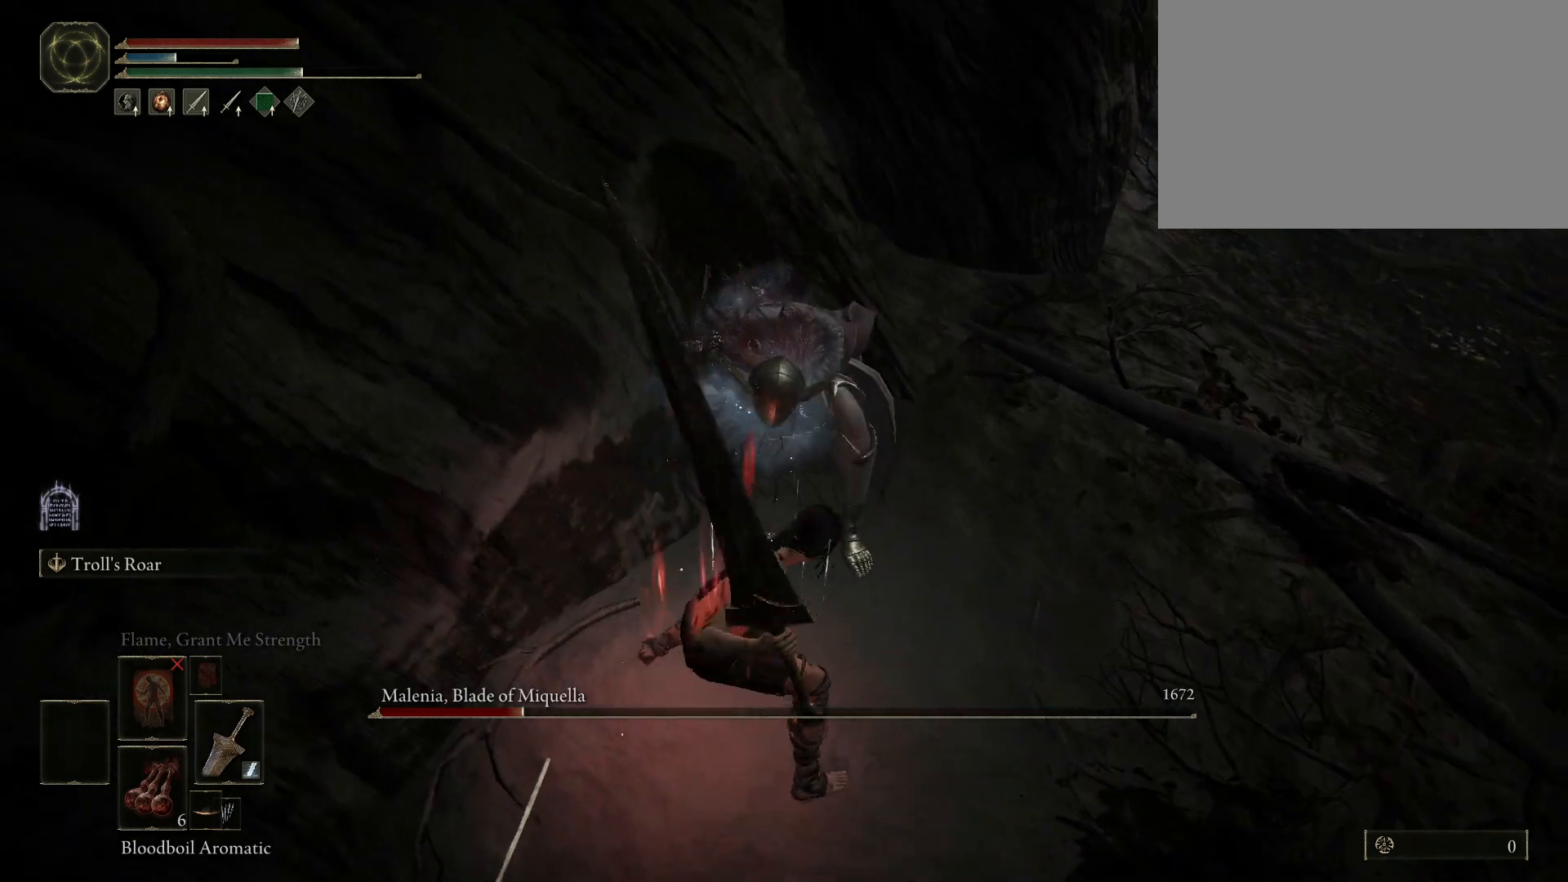
{"keys": [], "mouse": [], "events": []}
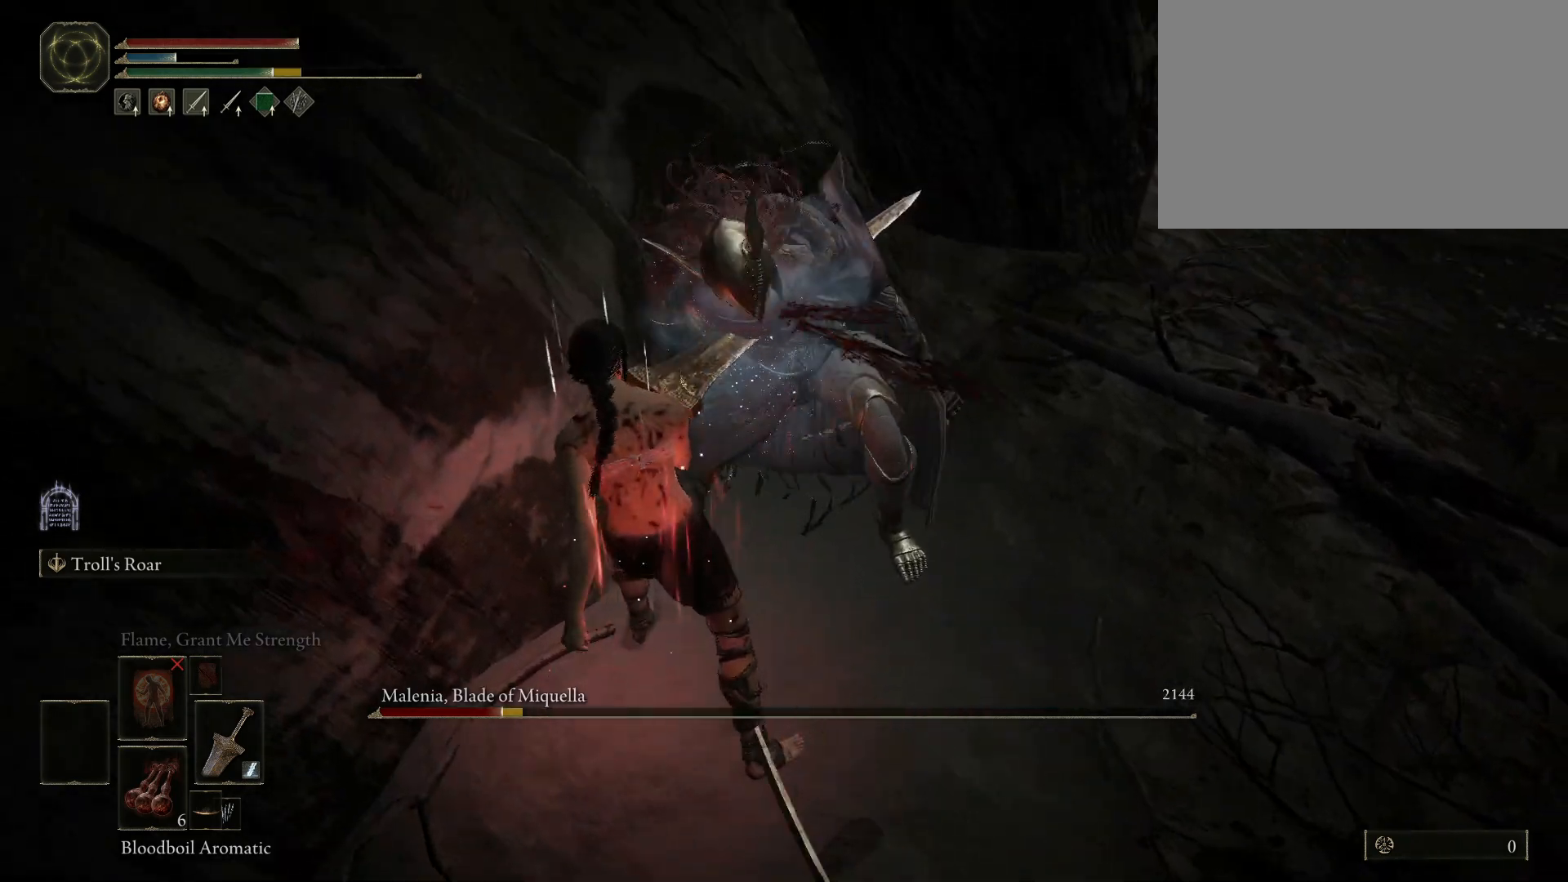
{"keys": [], "mouse": [], "events": []}
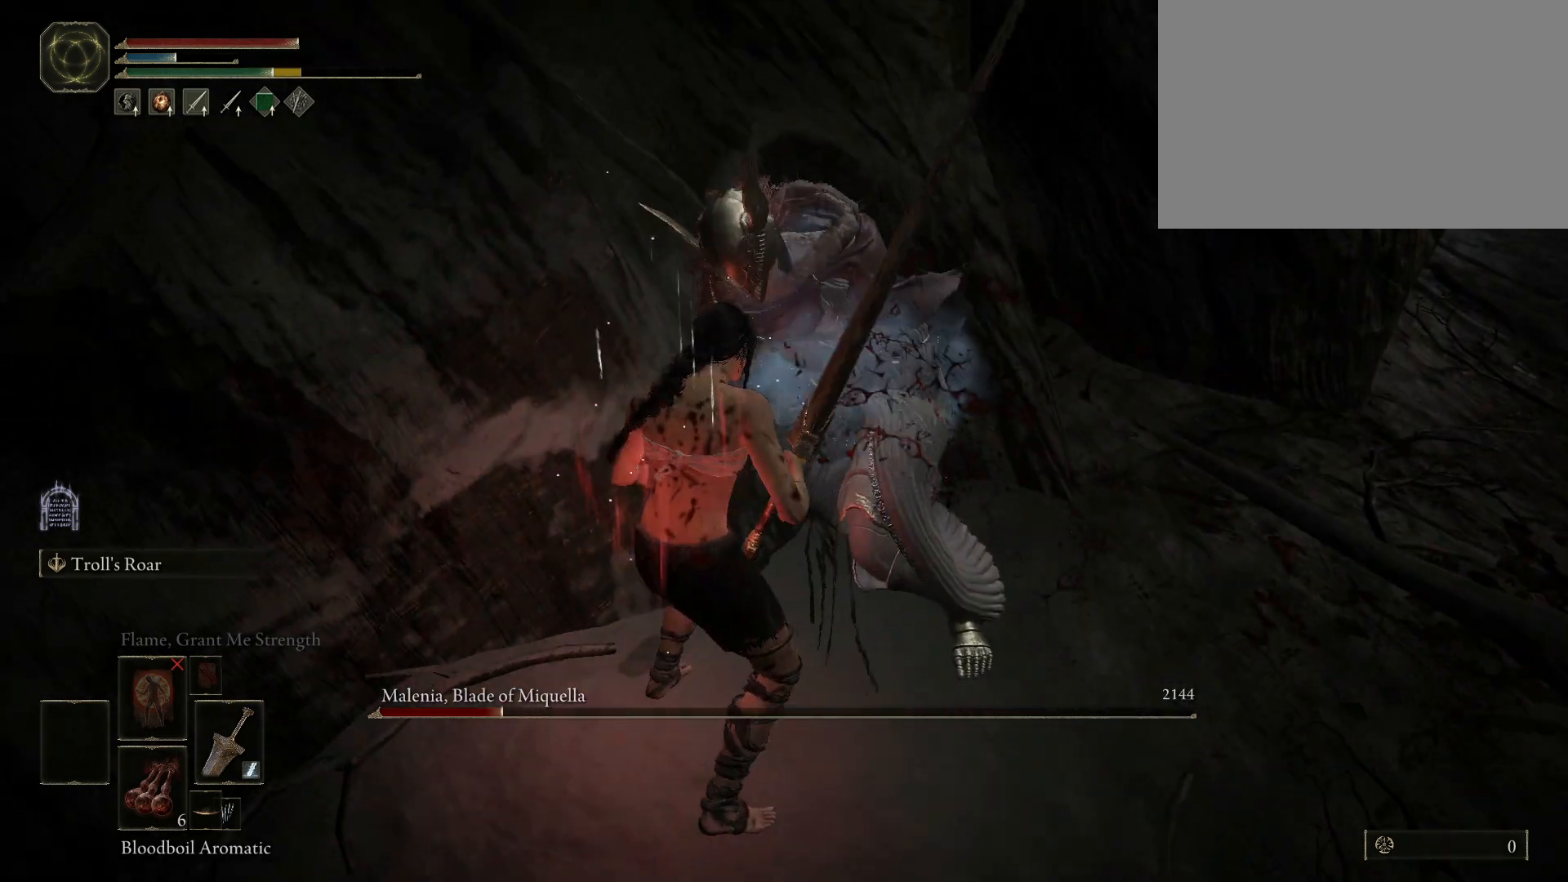
{"keys": [], "mouse": [], "events": []}
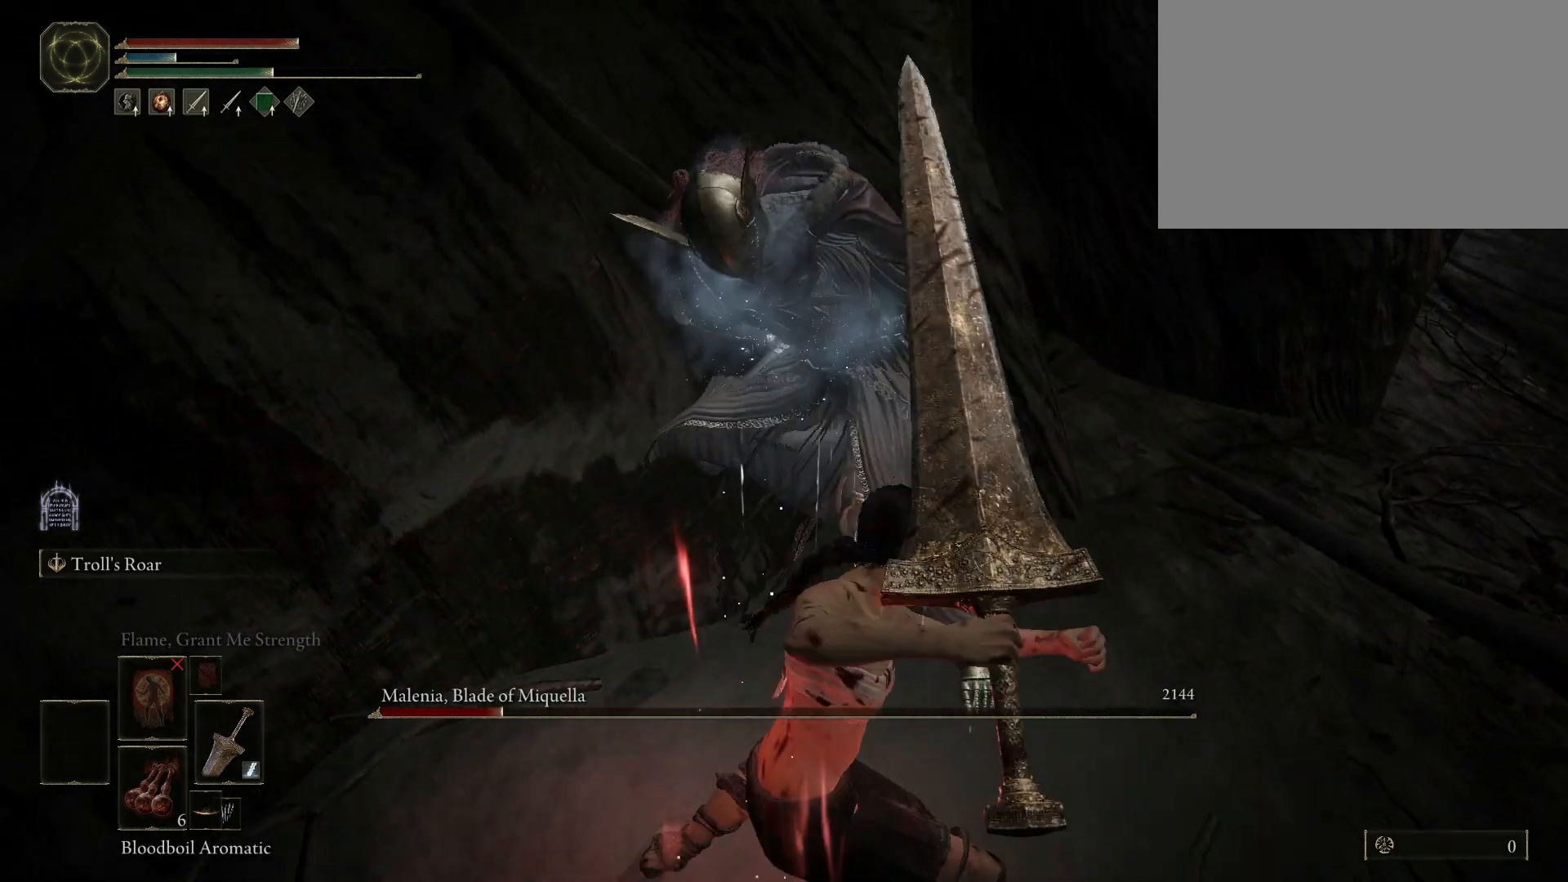
{"keys": [], "mouse": [], "events": []}
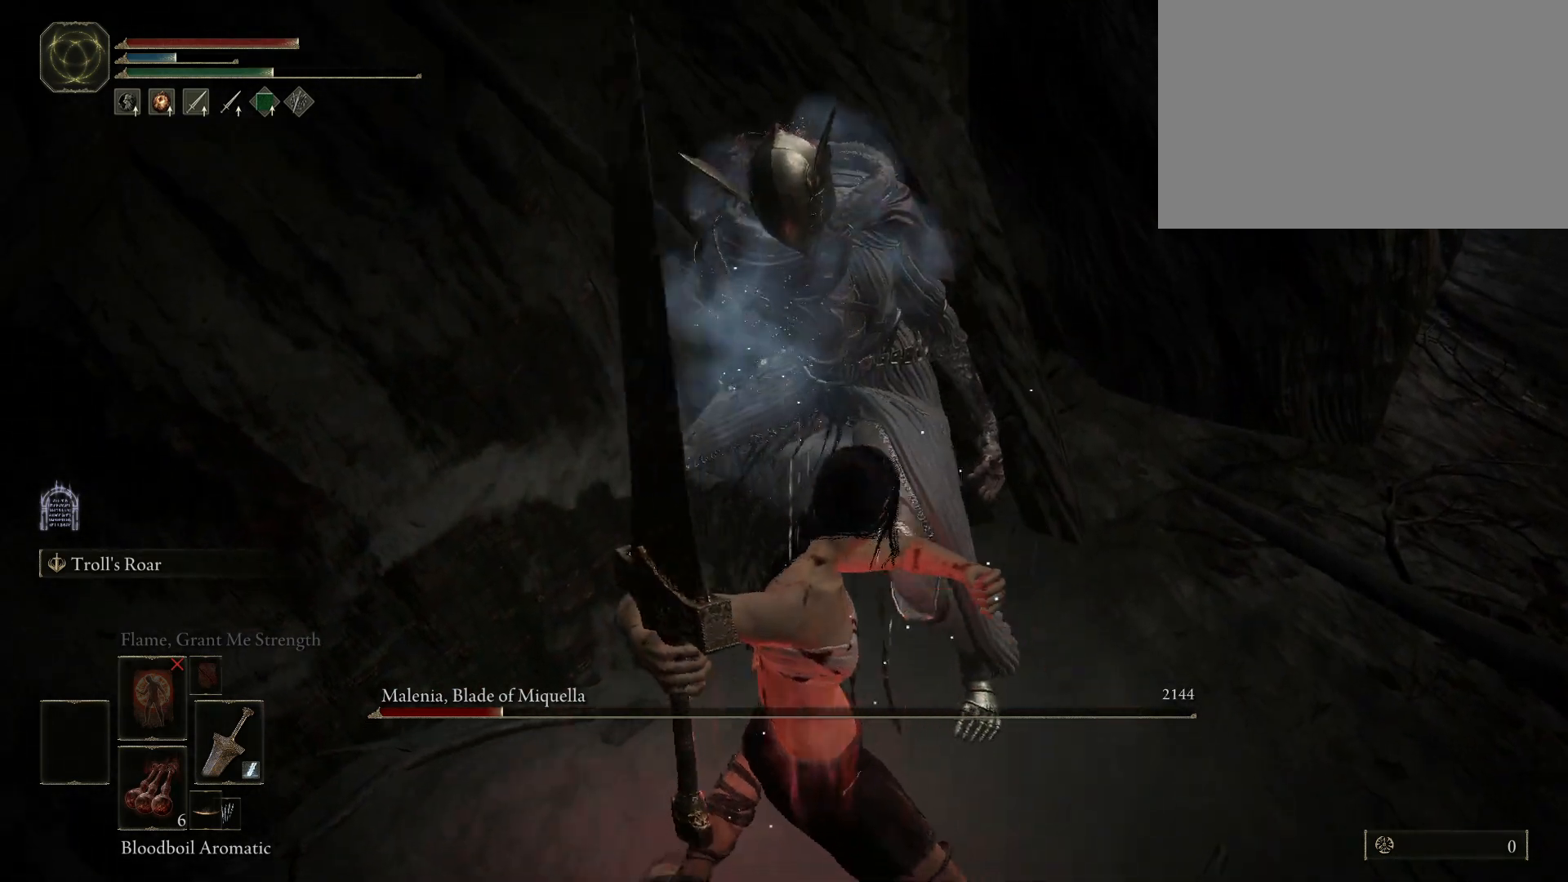
{"keys": [], "mouse": [], "events": []}
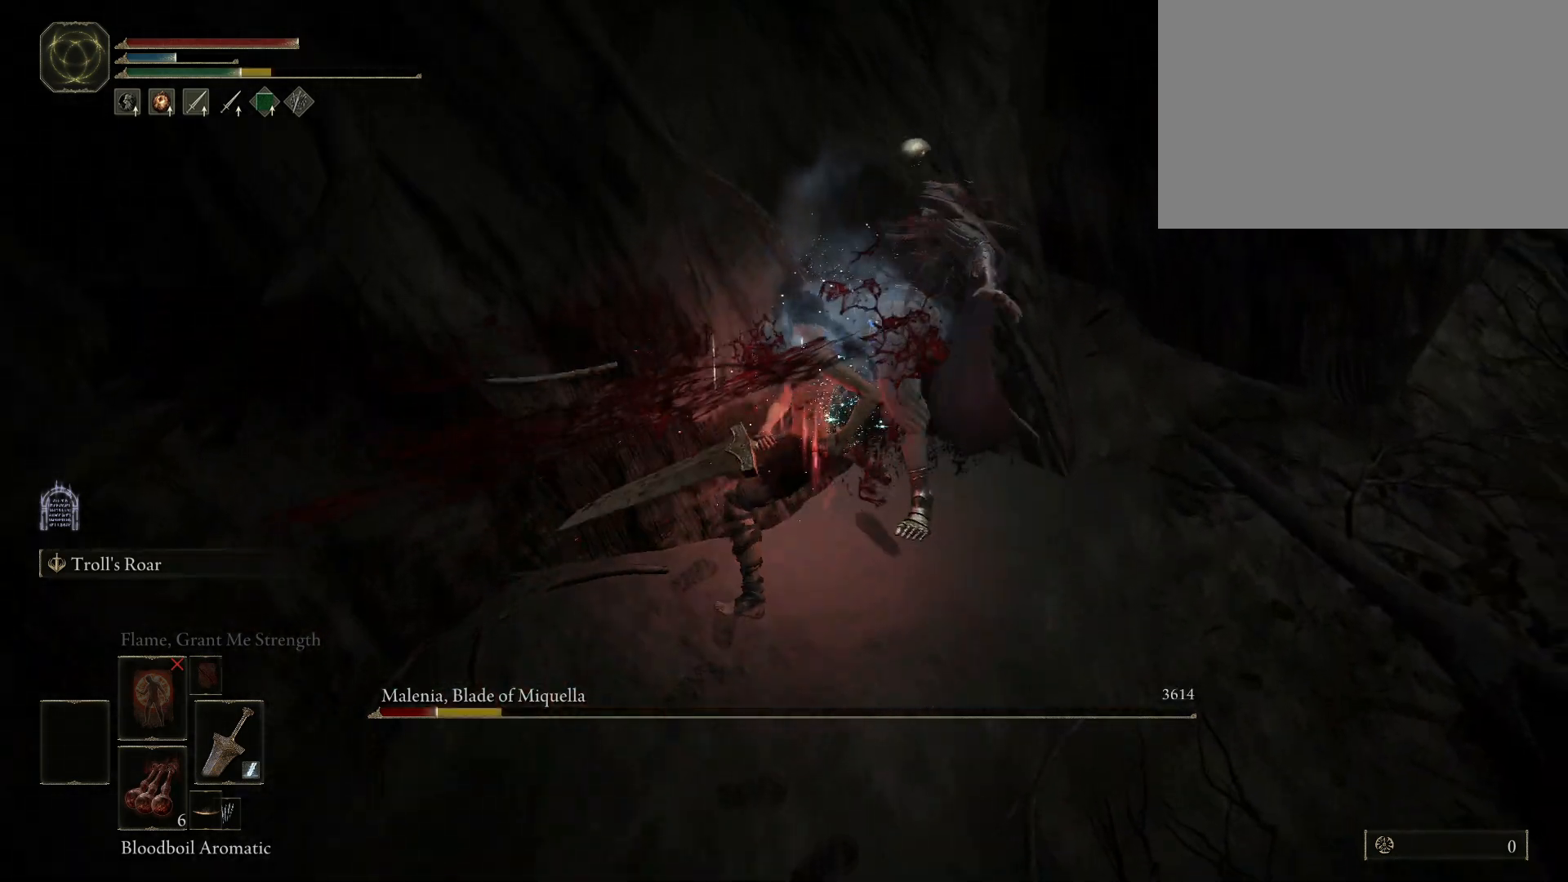
{"keys": [], "mouse": [], "events": [[183, "mouse_wheel", "down"], [383, "mouse_wheel", "up"]]}
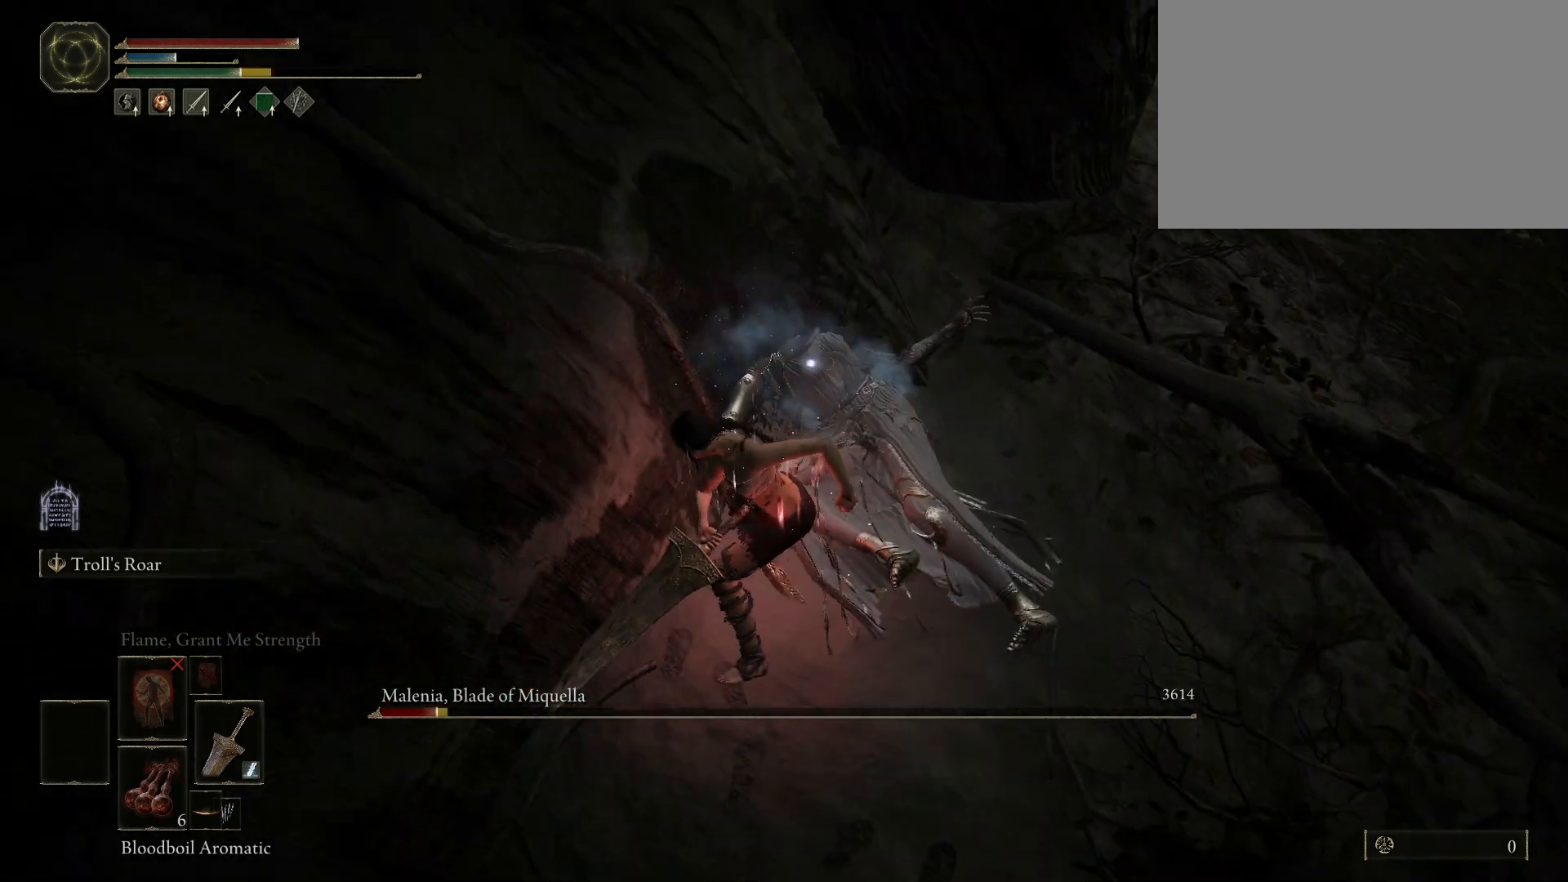
{"keys": ["shift"], "mouse": [], "events": [[283, "shift", "down"]]}
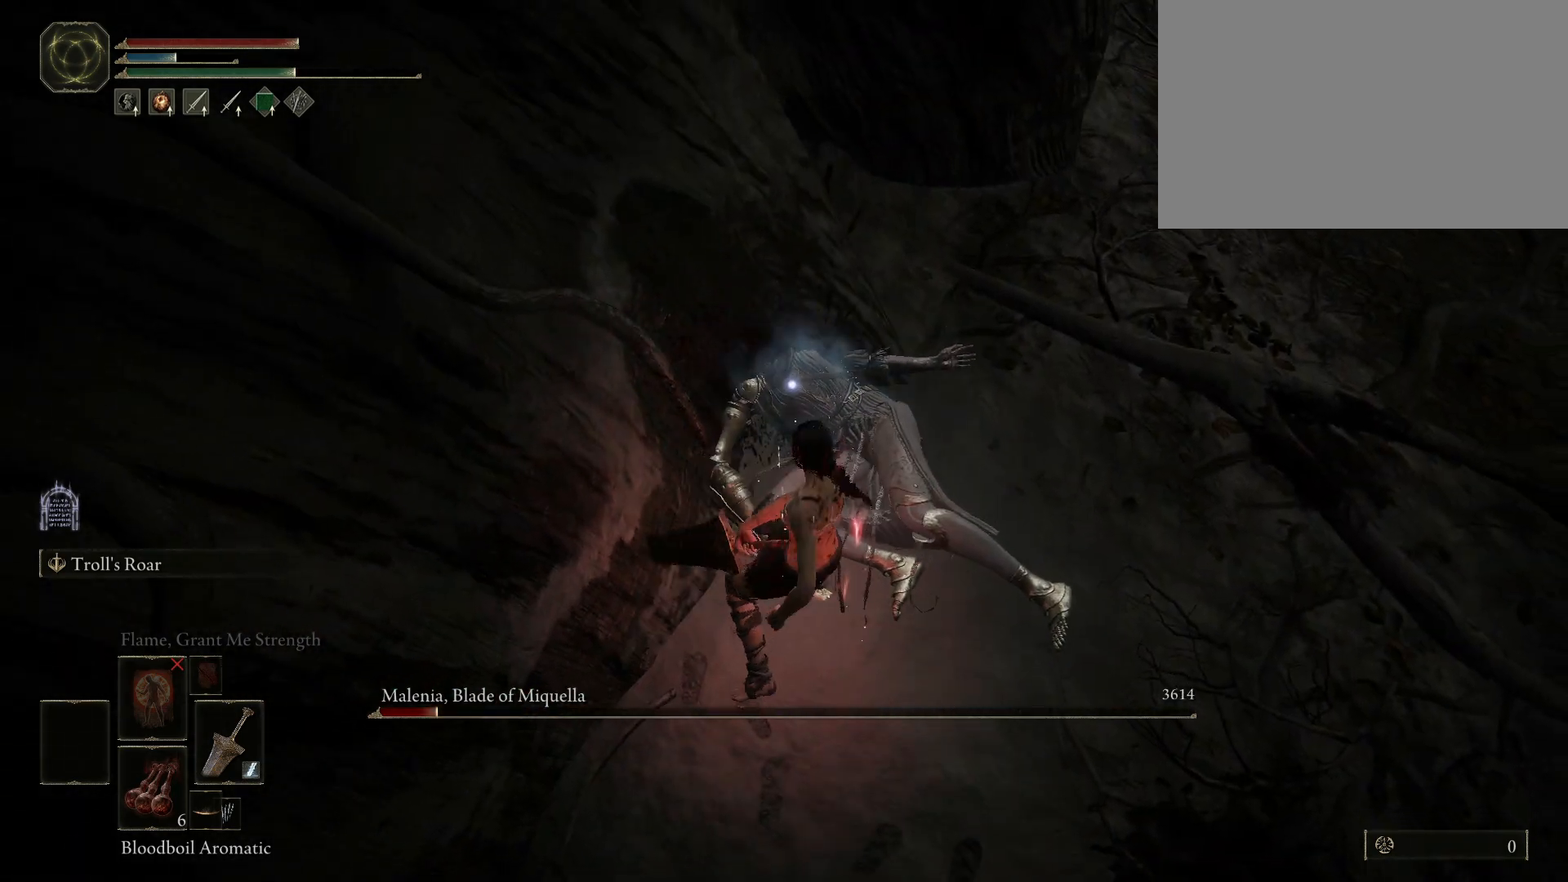
{"keys": ["shift"], "mouse": [], "events": []}
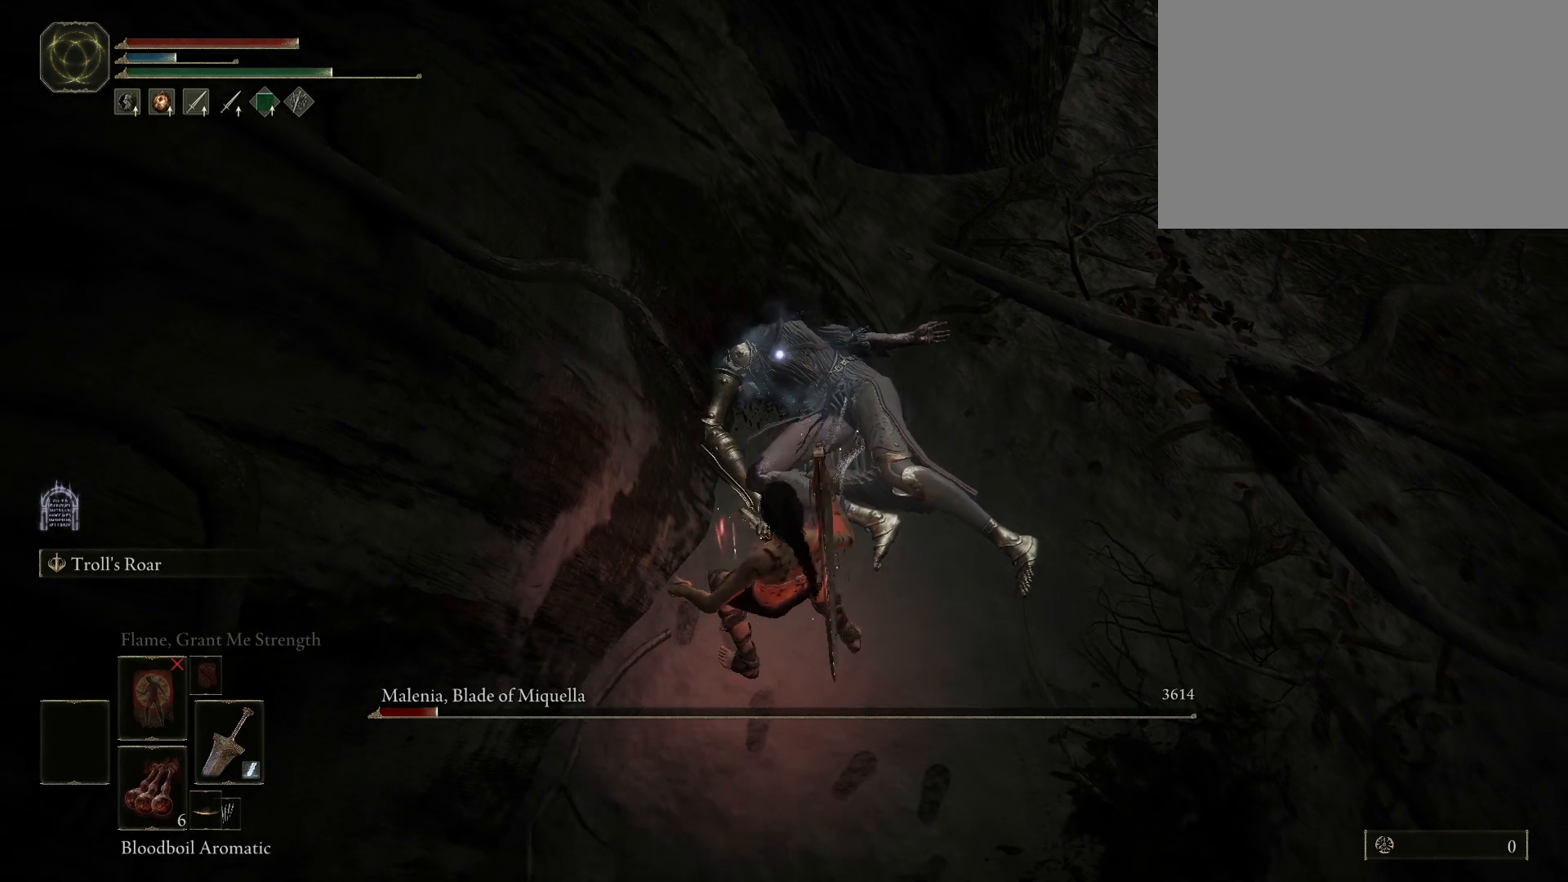
{"keys": ["shift"], "mouse": [], "events": []}
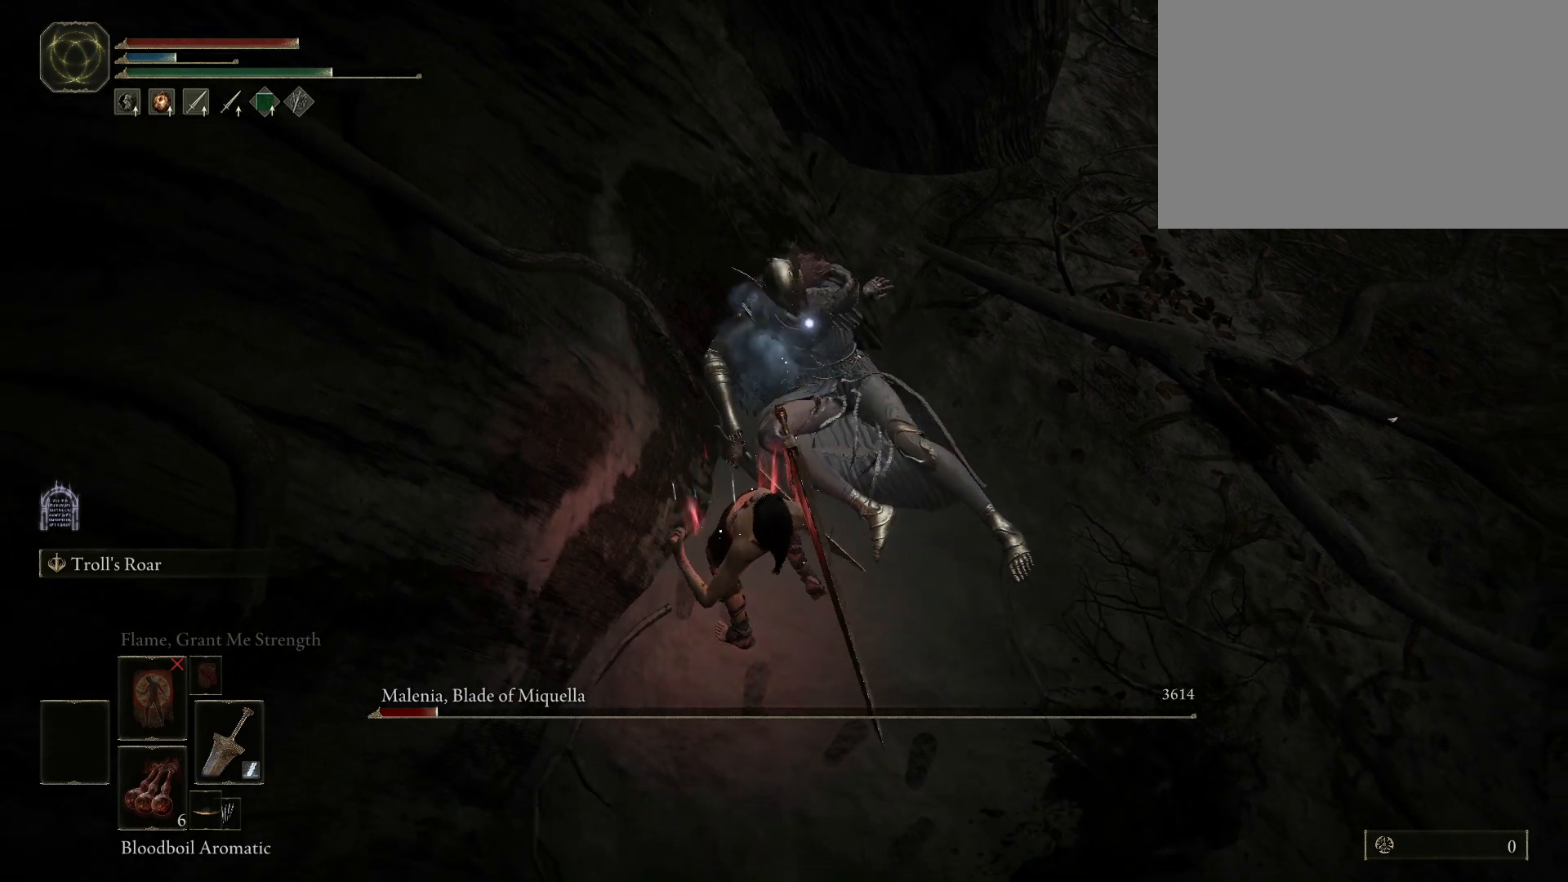
{"keys": [], "mouse": [], "events": [[150, "shift", "up"]]}
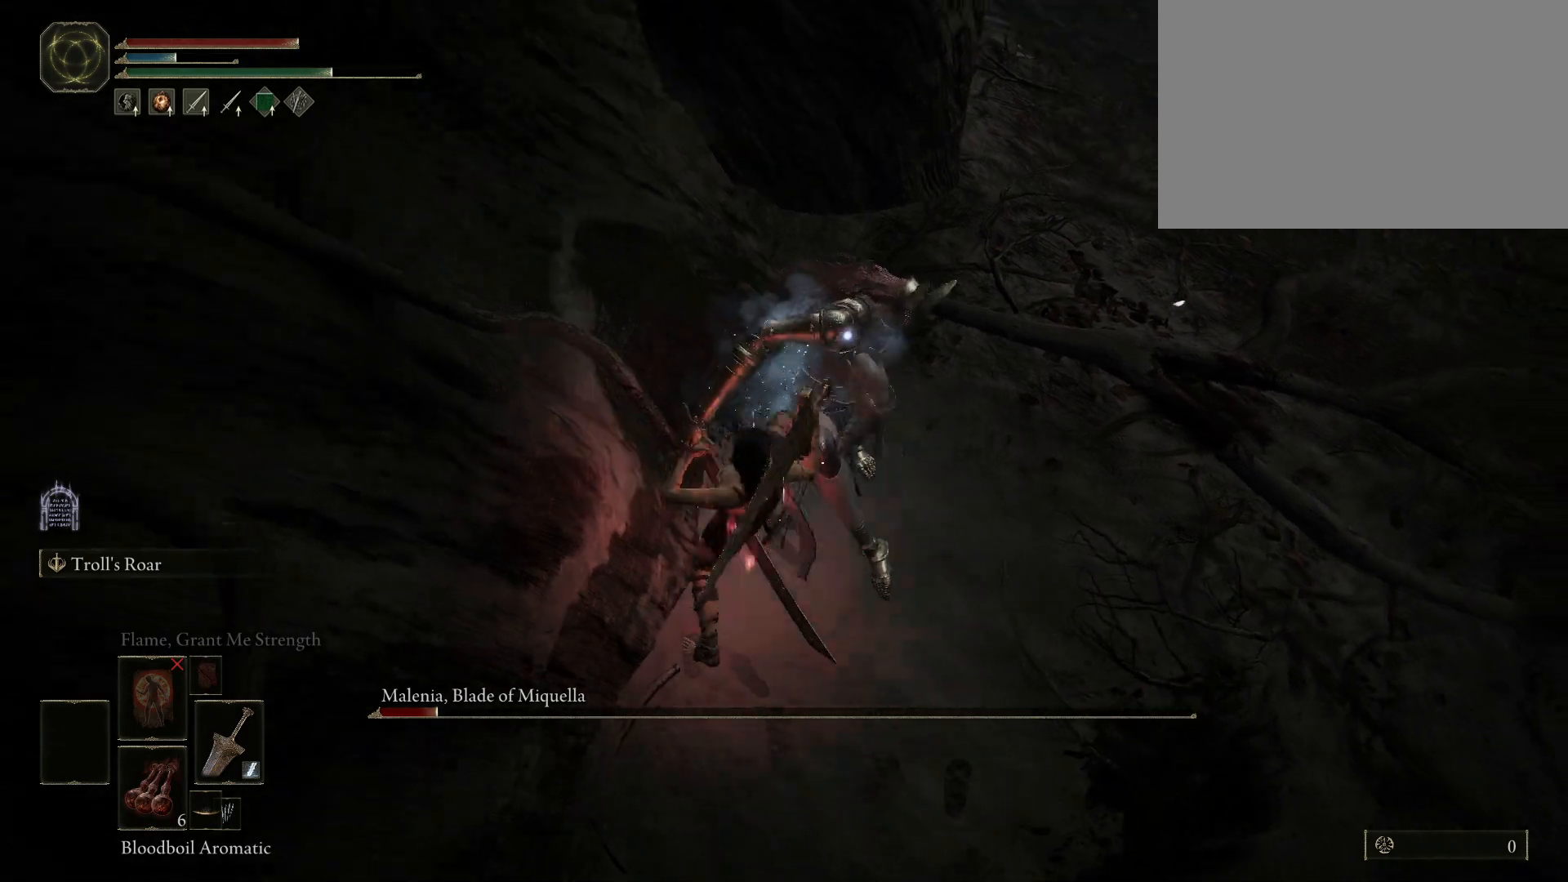
{"keys": [], "mouse": [], "events": []}
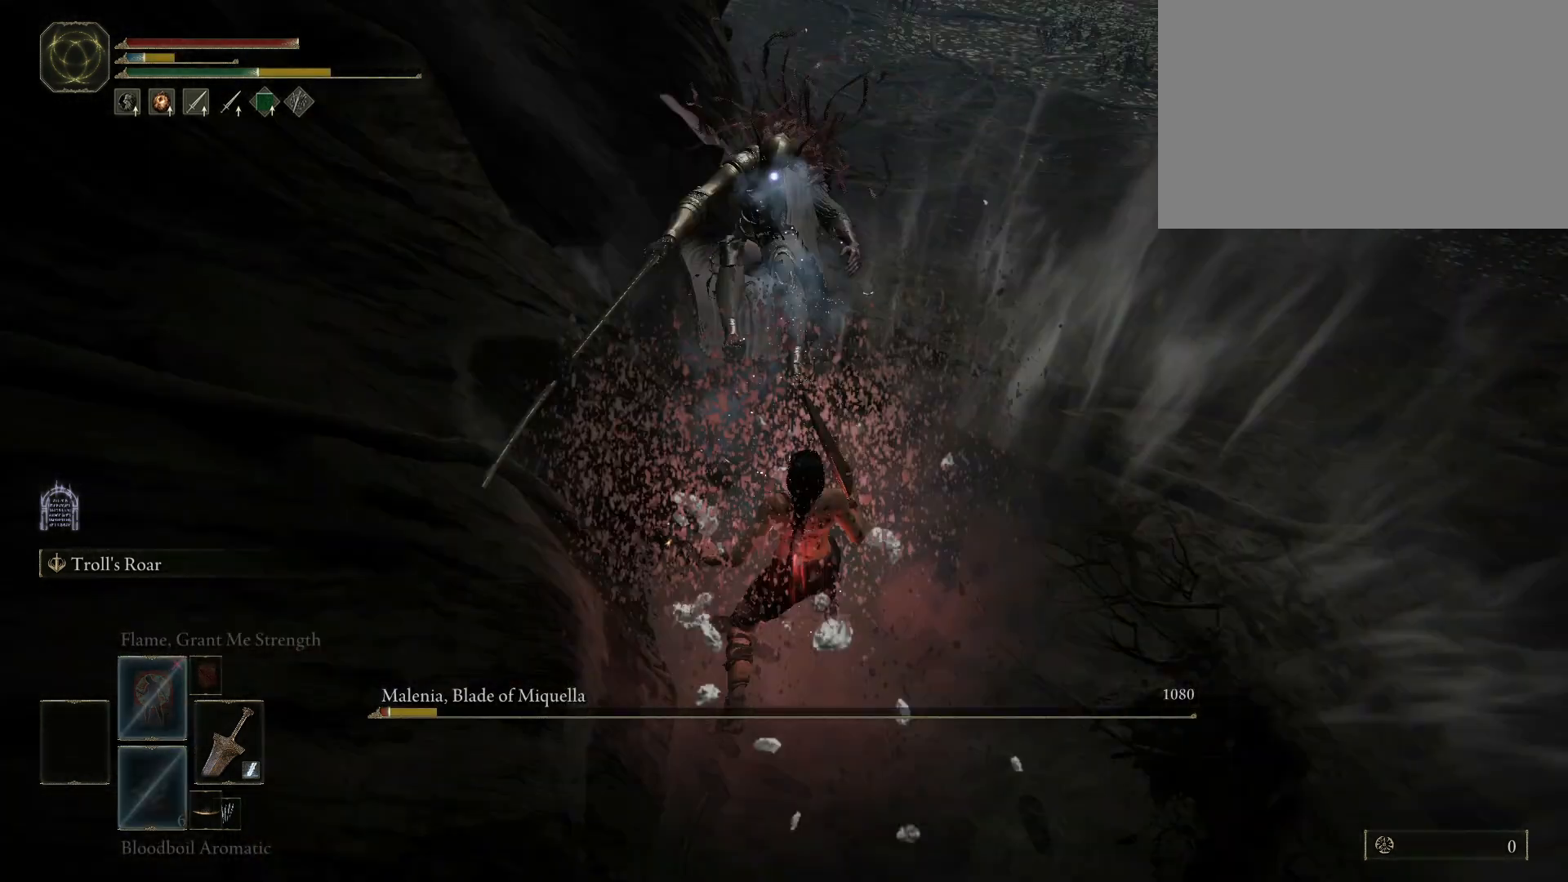
{"keys": ["w"], "mouse": [], "events": [[233, "w", "down"]]}
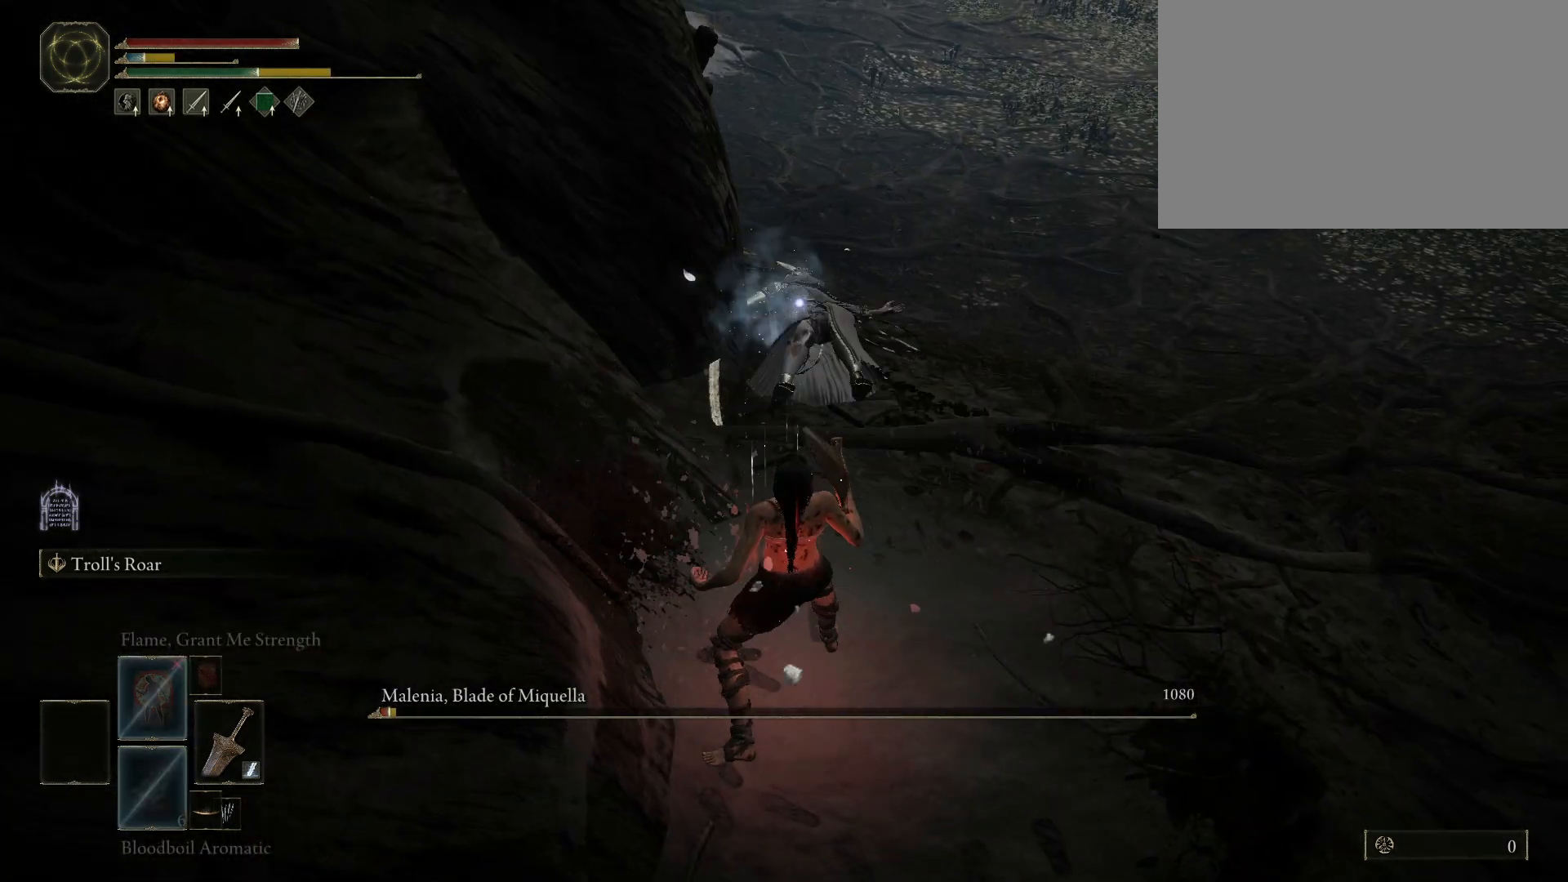
{"keys": ["f", "w"], "mouse": [], "events": [[450, "f", "down"]]}
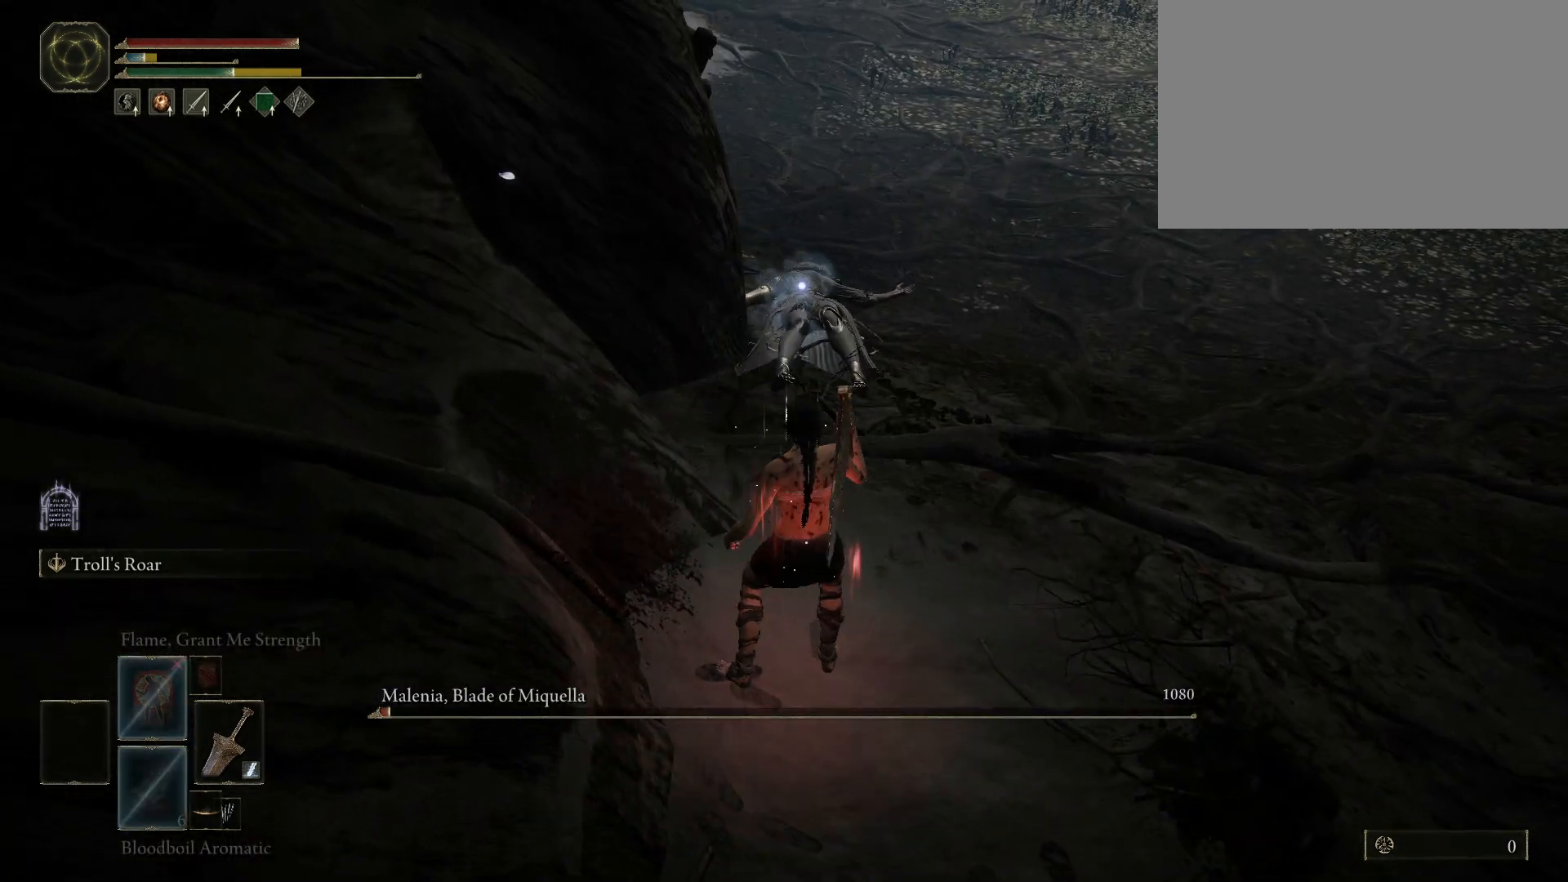
{"keys": ["shift", "w"], "mouse": [], "events": [[33, "shift", "down"], [83, "f", "up"], [283, "mouse_left", "down"], [467, "mouse_left", "up"]]}
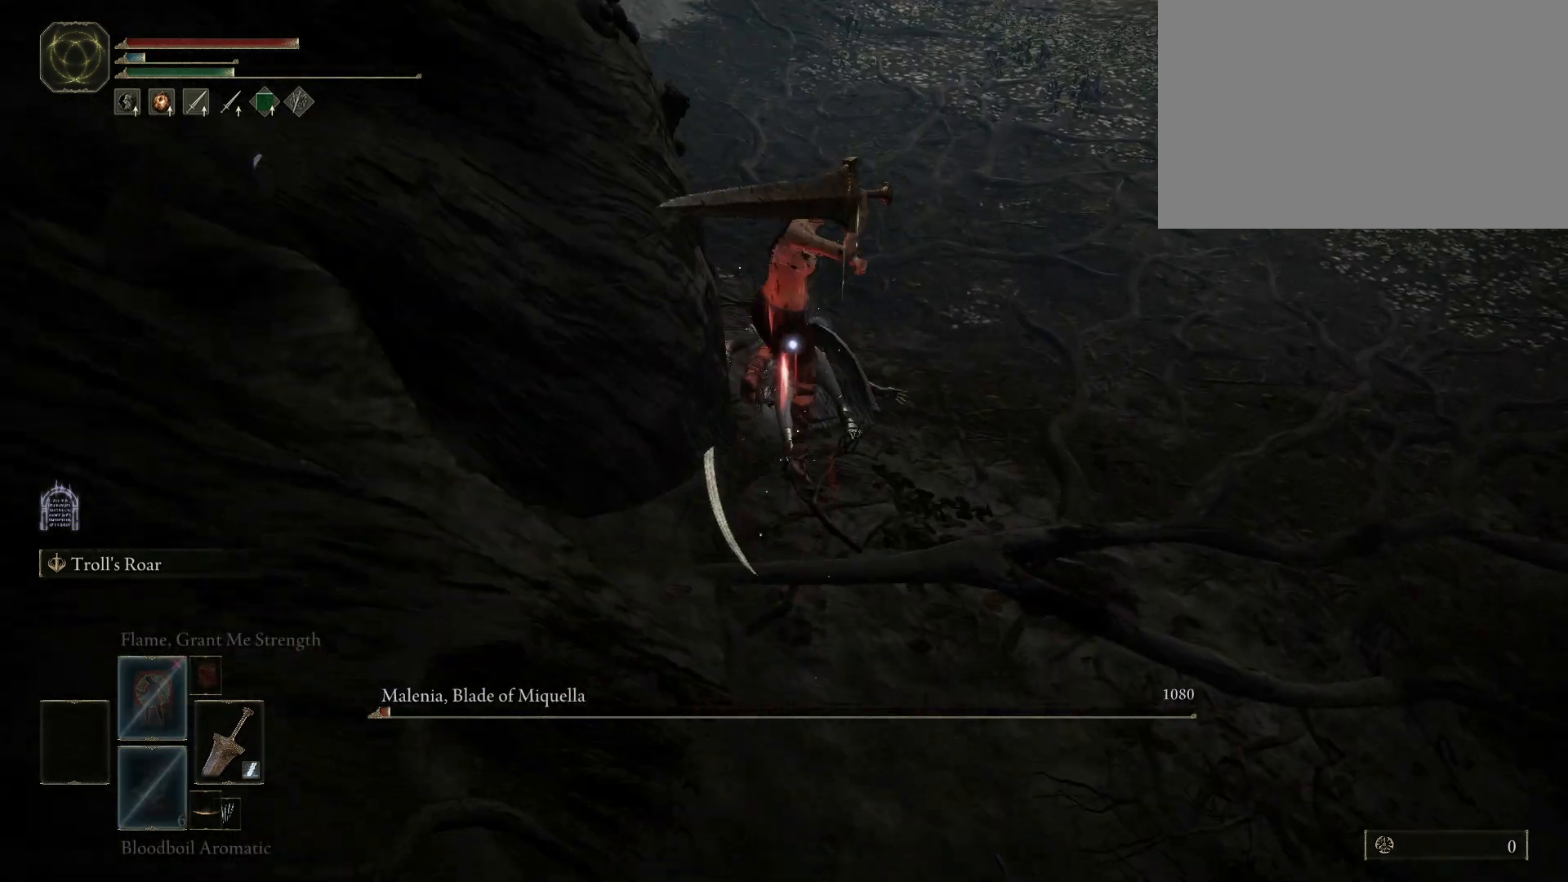
{"keys": [], "mouse": [], "events": [[233, "shift", "up"], [433, "w", "up"]]}
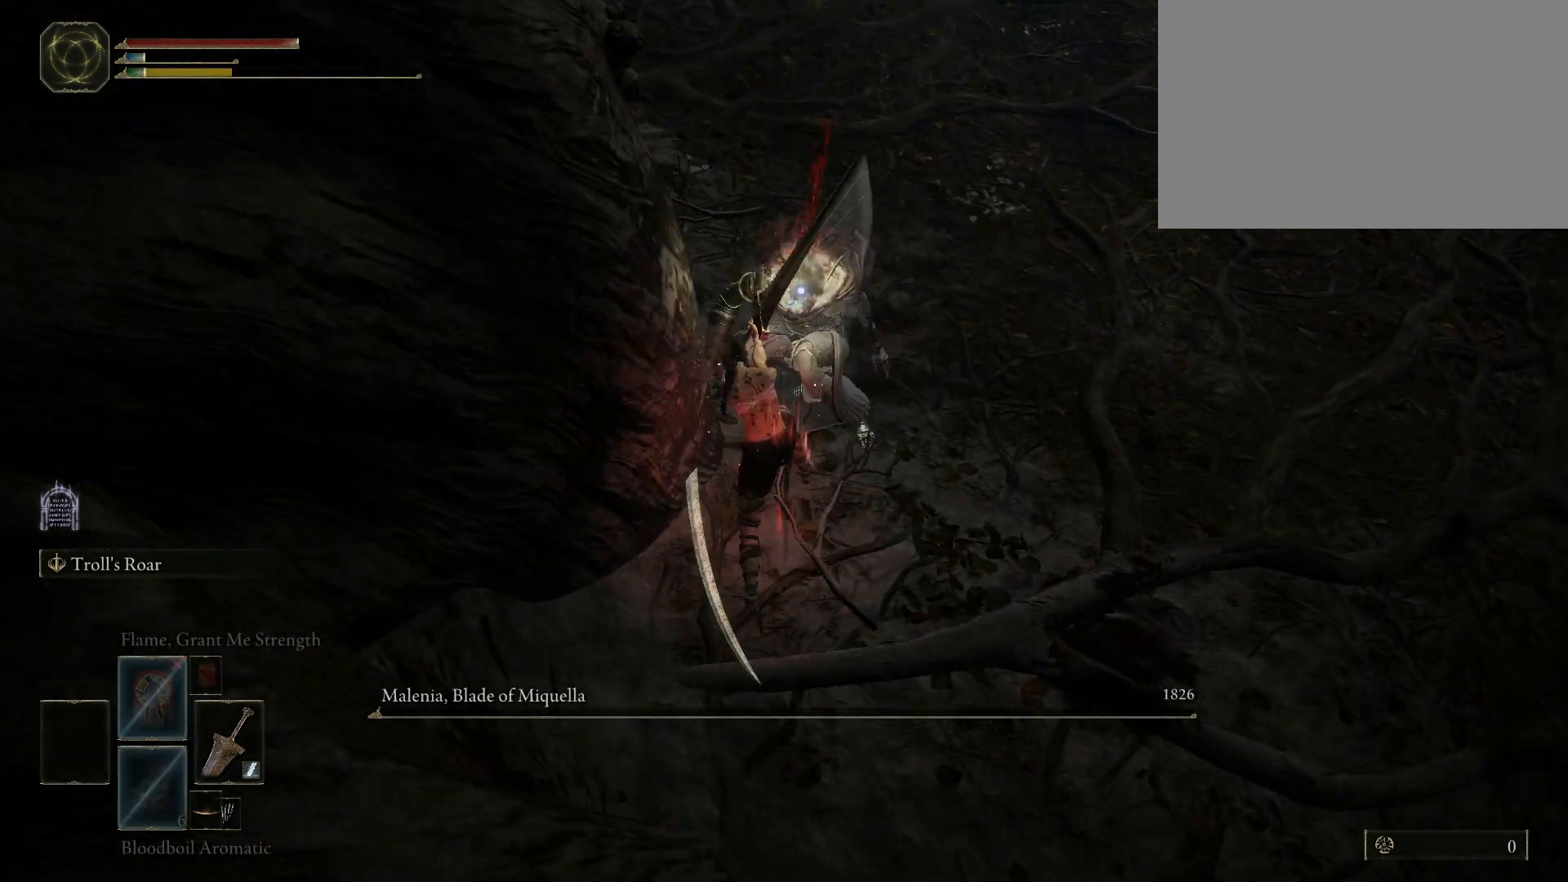
{"keys": [], "mouse": [], "events": []}